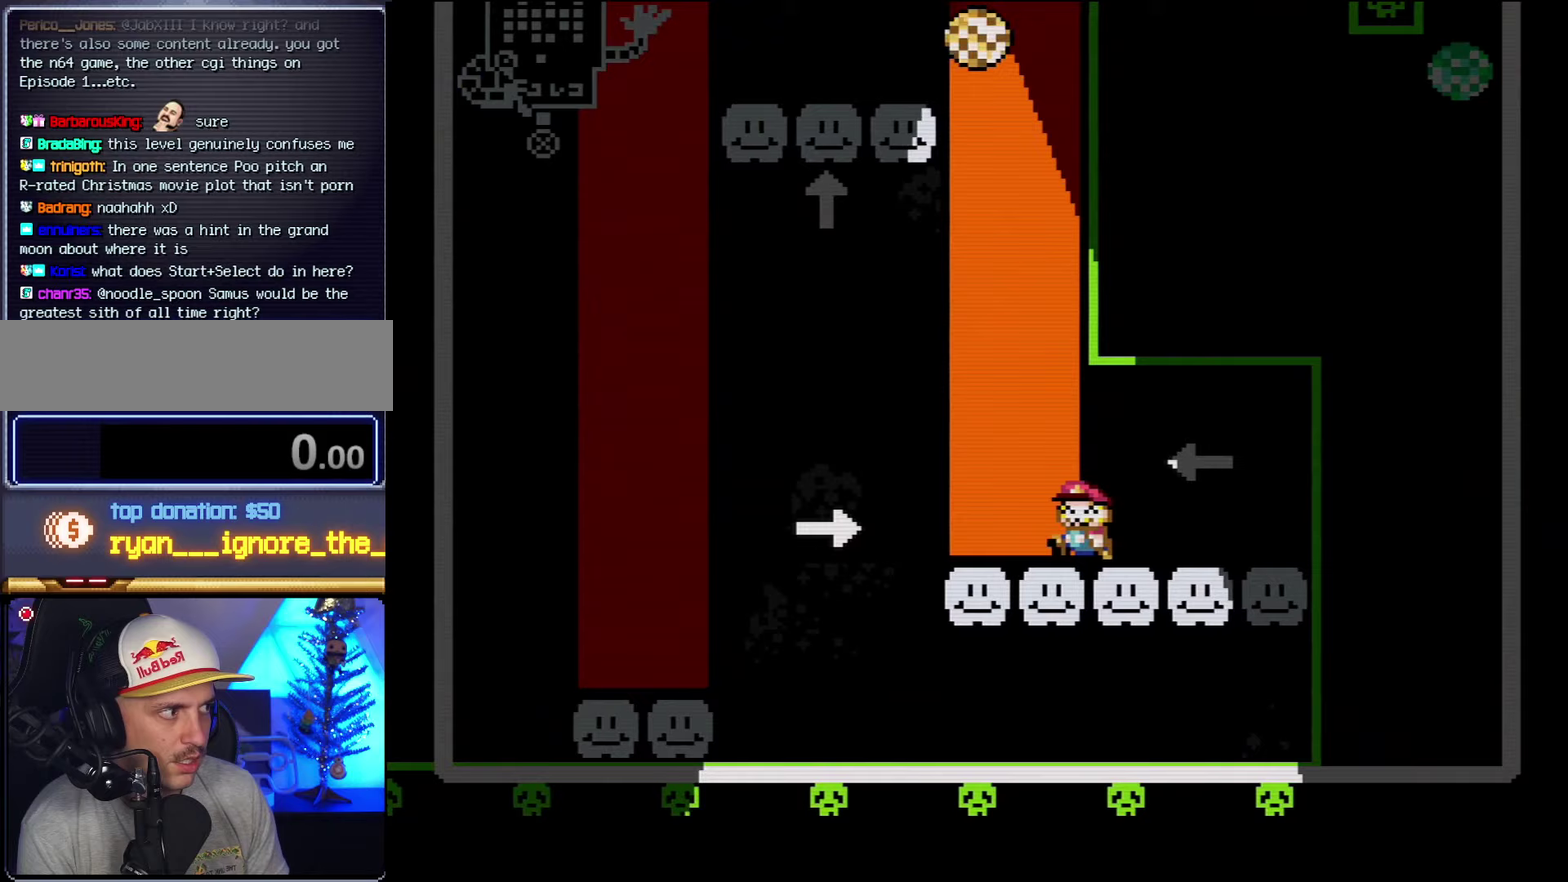
Gameplay with a controller (Nintendo layout); each line is a JSON object with the inputs held at the frame after it (dt_ms = milliseconds from this image to that frame). "events" lists button and stick changes between this image and that frame as [ms after this image, input, new state], when the widget could be followed in between. Not read: L3 R3.
{"dt_ms": 750, "buttons": ["B", "Y"], "events": [[283, "B", "down"], [733, "DPAD_LEFT", "up"]]}
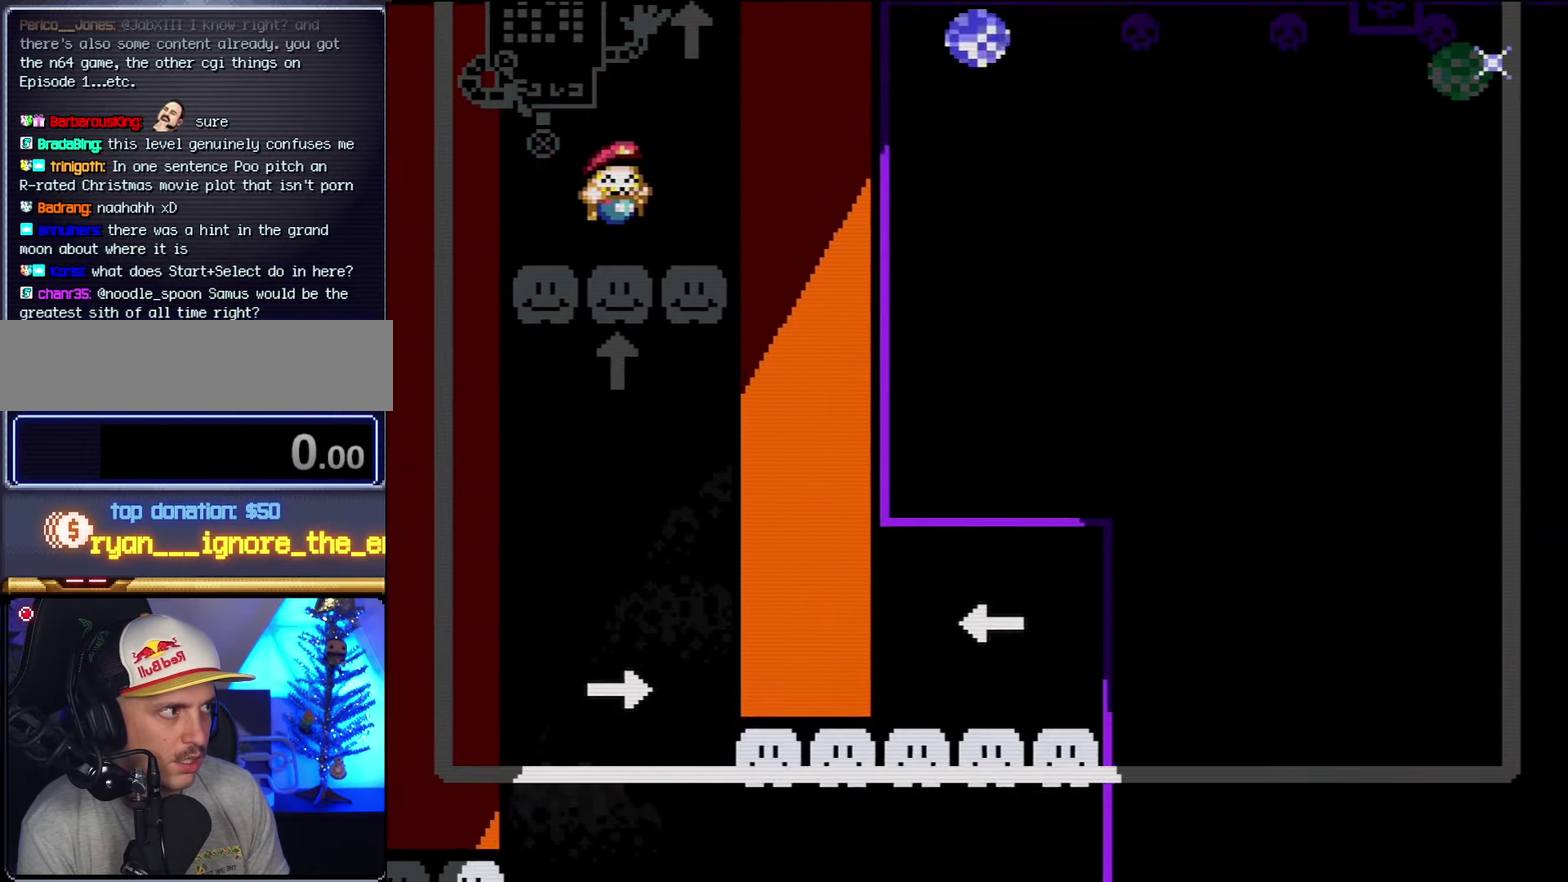
{"dt_ms": 500, "buttons": ["B", "Y"], "events": [[50, "DPAD_RIGHT", "down"], [67, "B", "up"], [300, "B", "down"], [383, "DPAD_RIGHT", "up"]]}
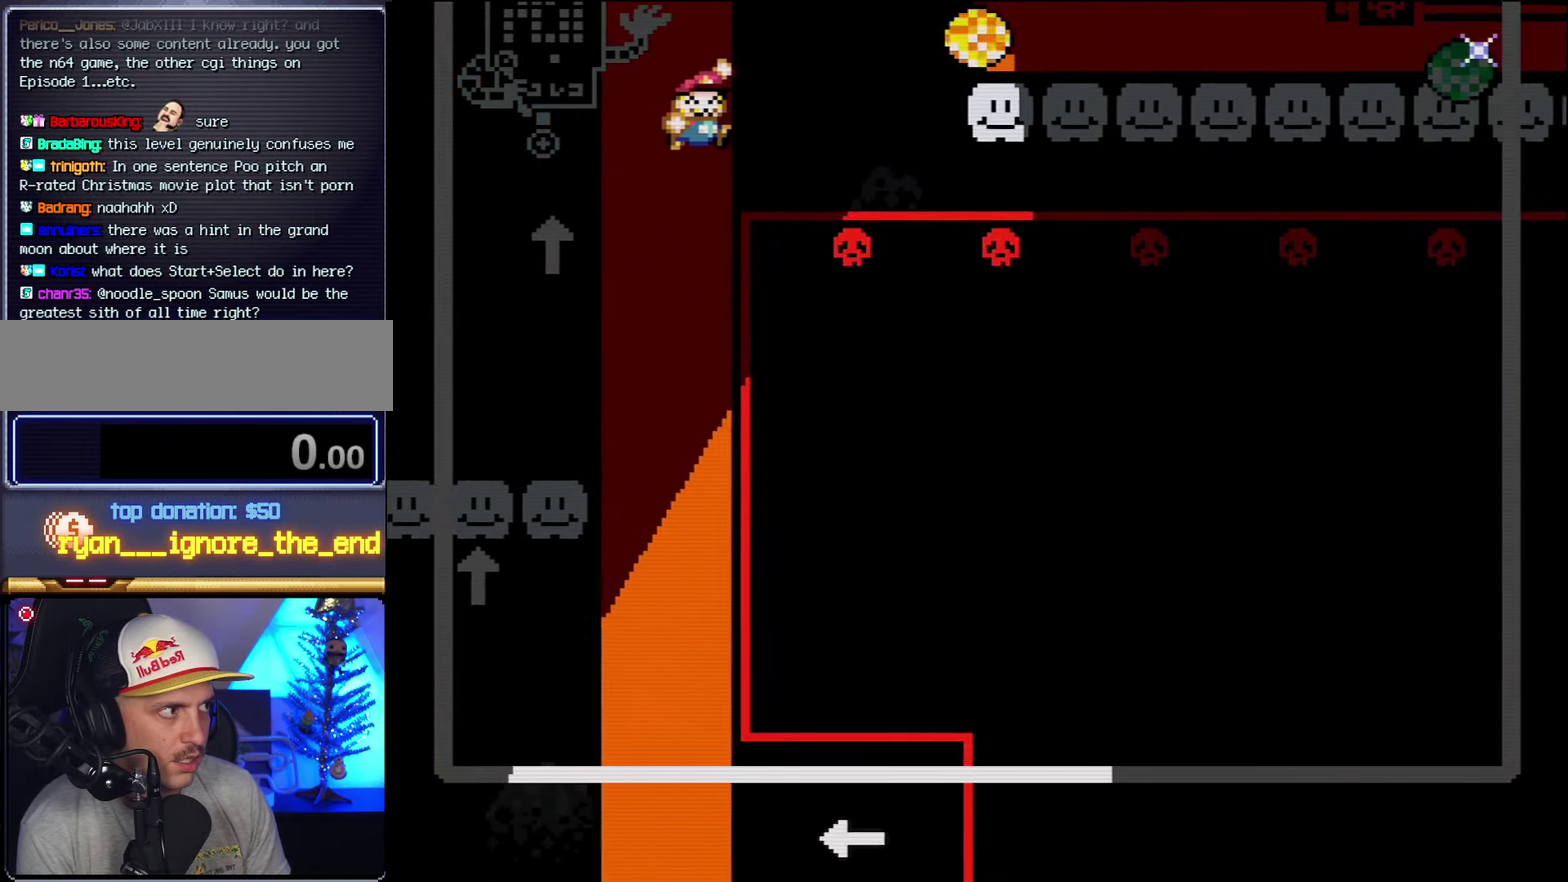
{"dt_ms": 500, "buttons": ["Y", "DPAD_RIGHT"], "events": [[17, "DPAD_RIGHT", "down"], [417, "B", "up"]]}
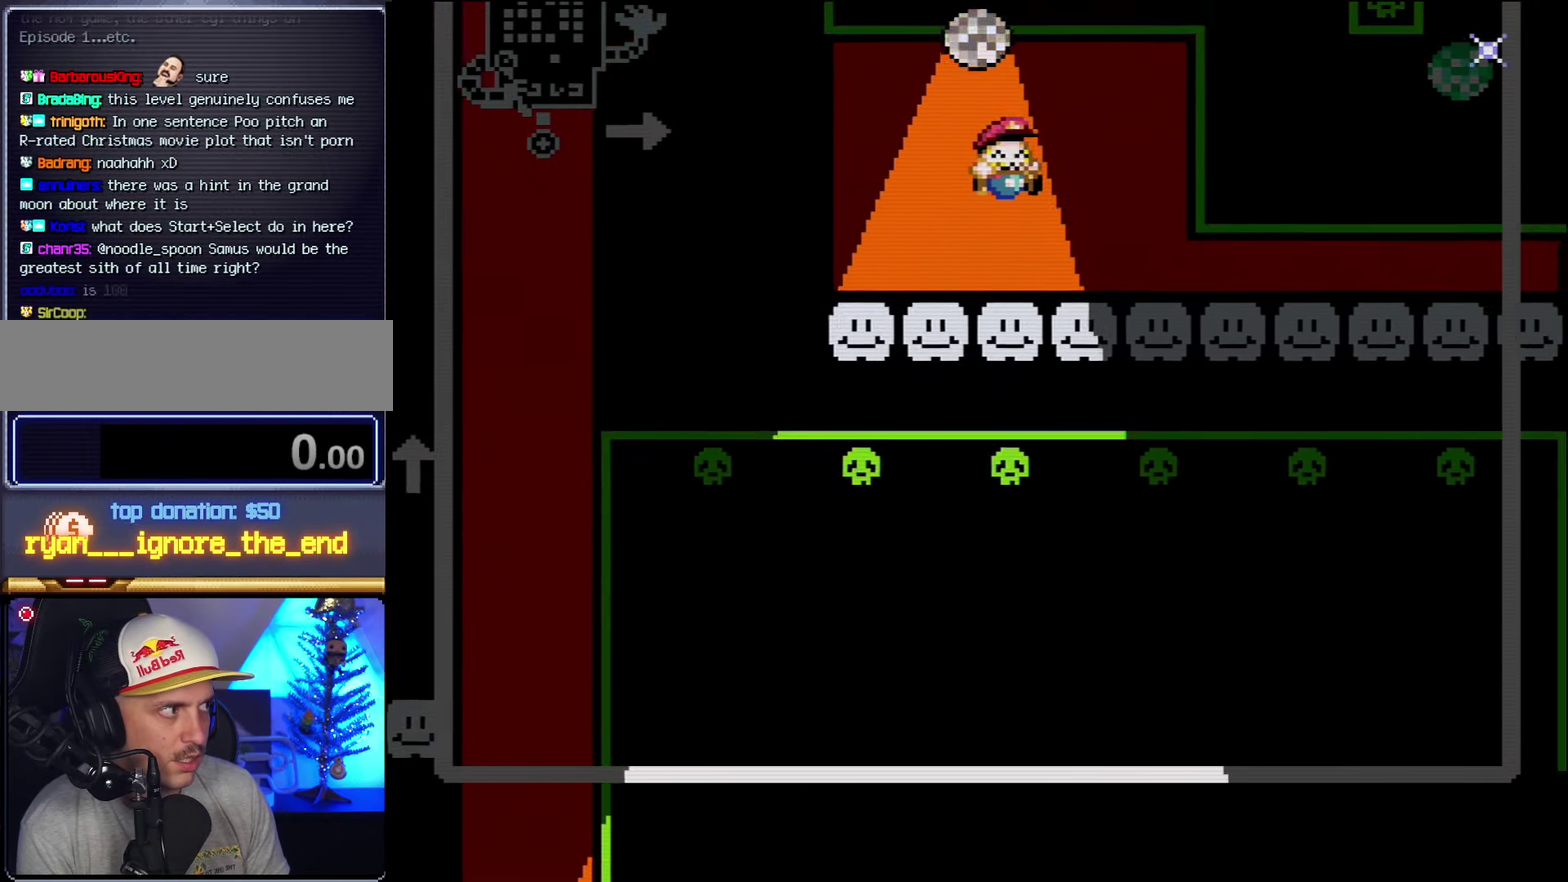
{"dt_ms": 500, "buttons": ["Y", "DPAD_RIGHT"], "events": []}
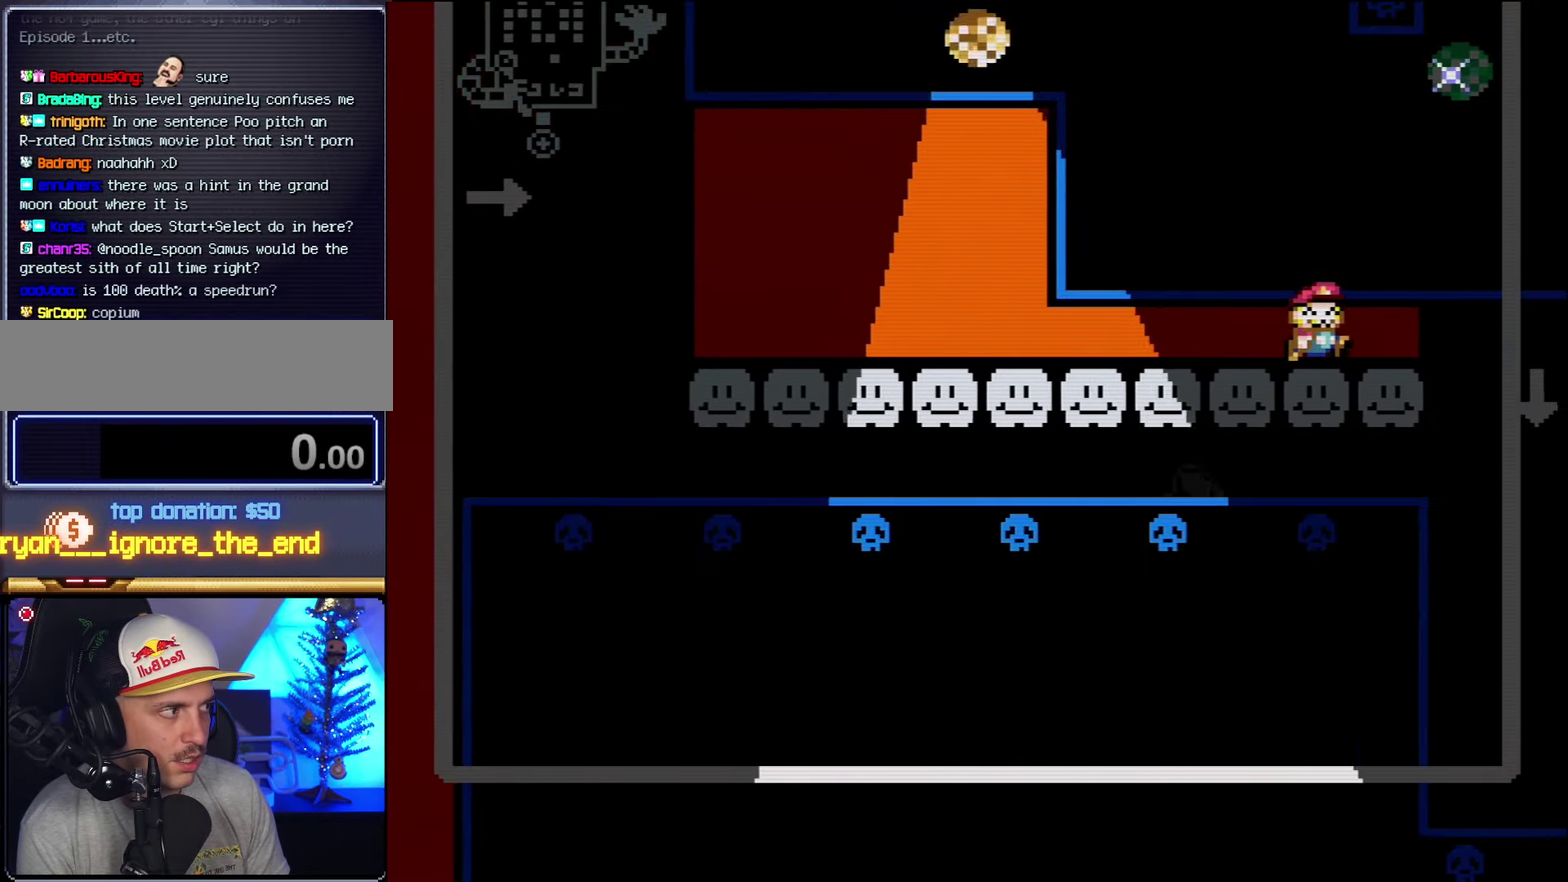
{"dt_ms": 500, "buttons": ["Y", "DPAD_LEFT"], "events": [[267, "DPAD_RIGHT", "up"], [417, "DPAD_LEFT", "down"]]}
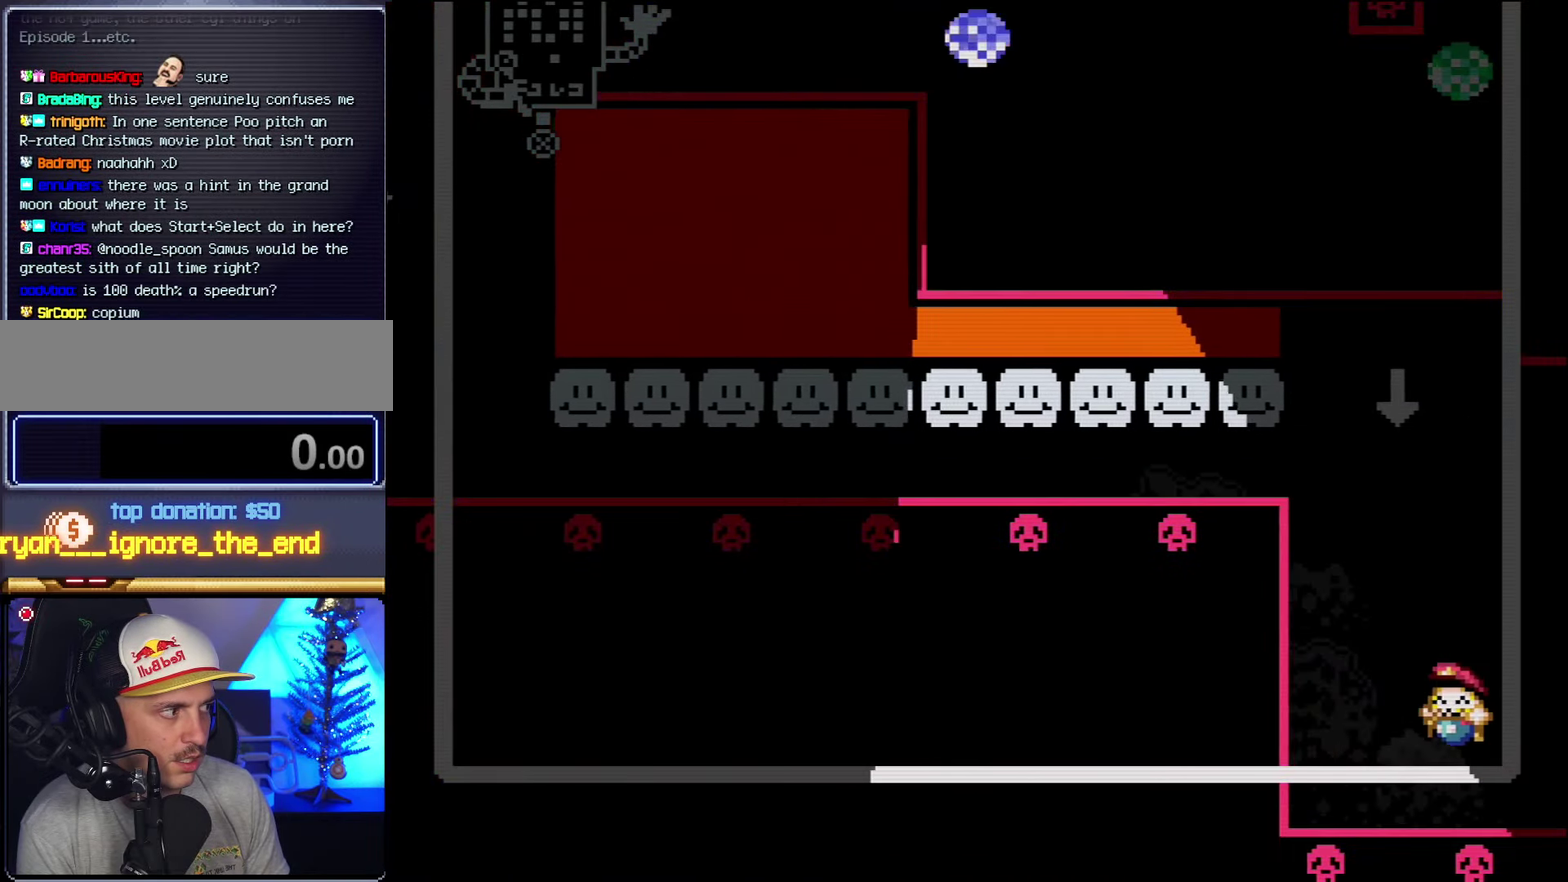
{"dt_ms": 500, "buttons": ["Y"], "events": [[133, "DPAD_LEFT", "up"]]}
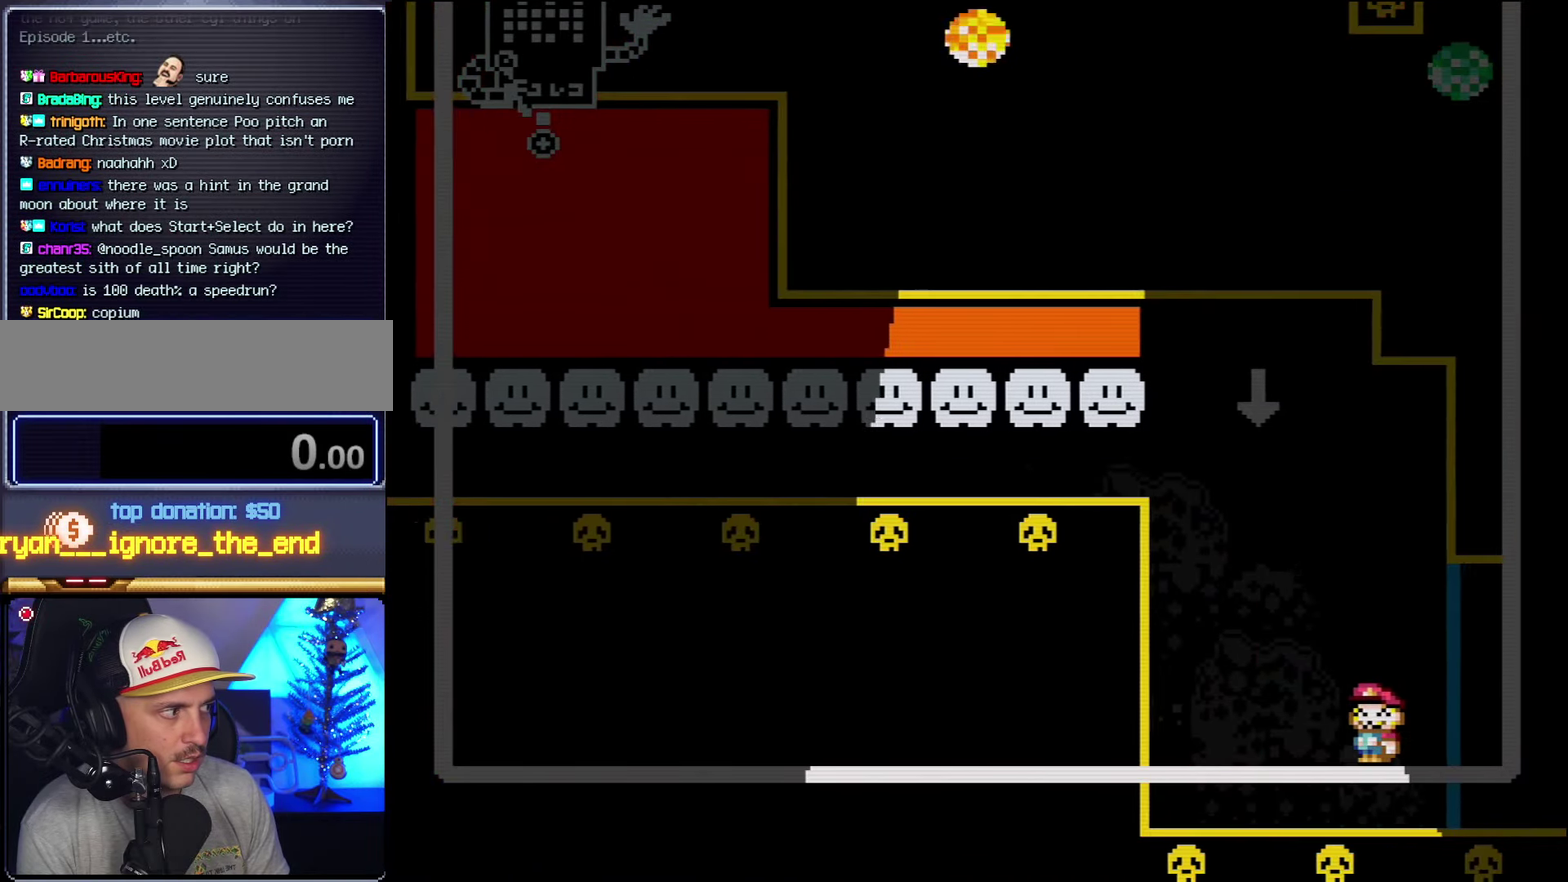
{"dt_ms": 500, "buttons": ["Y"], "events": []}
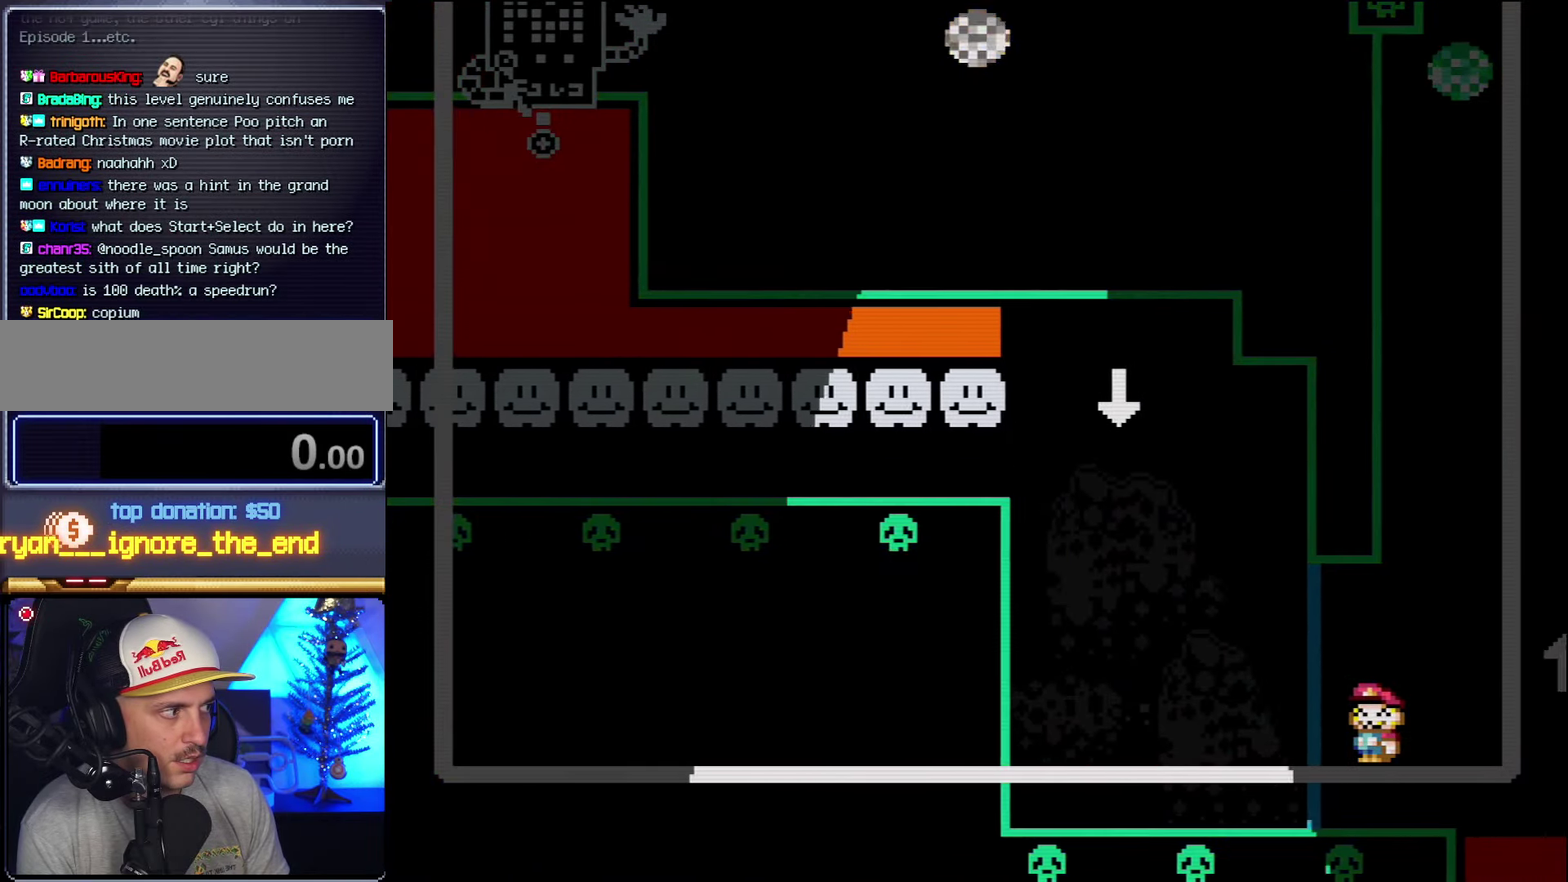
{"dt_ms": 500, "buttons": ["Y"], "events": []}
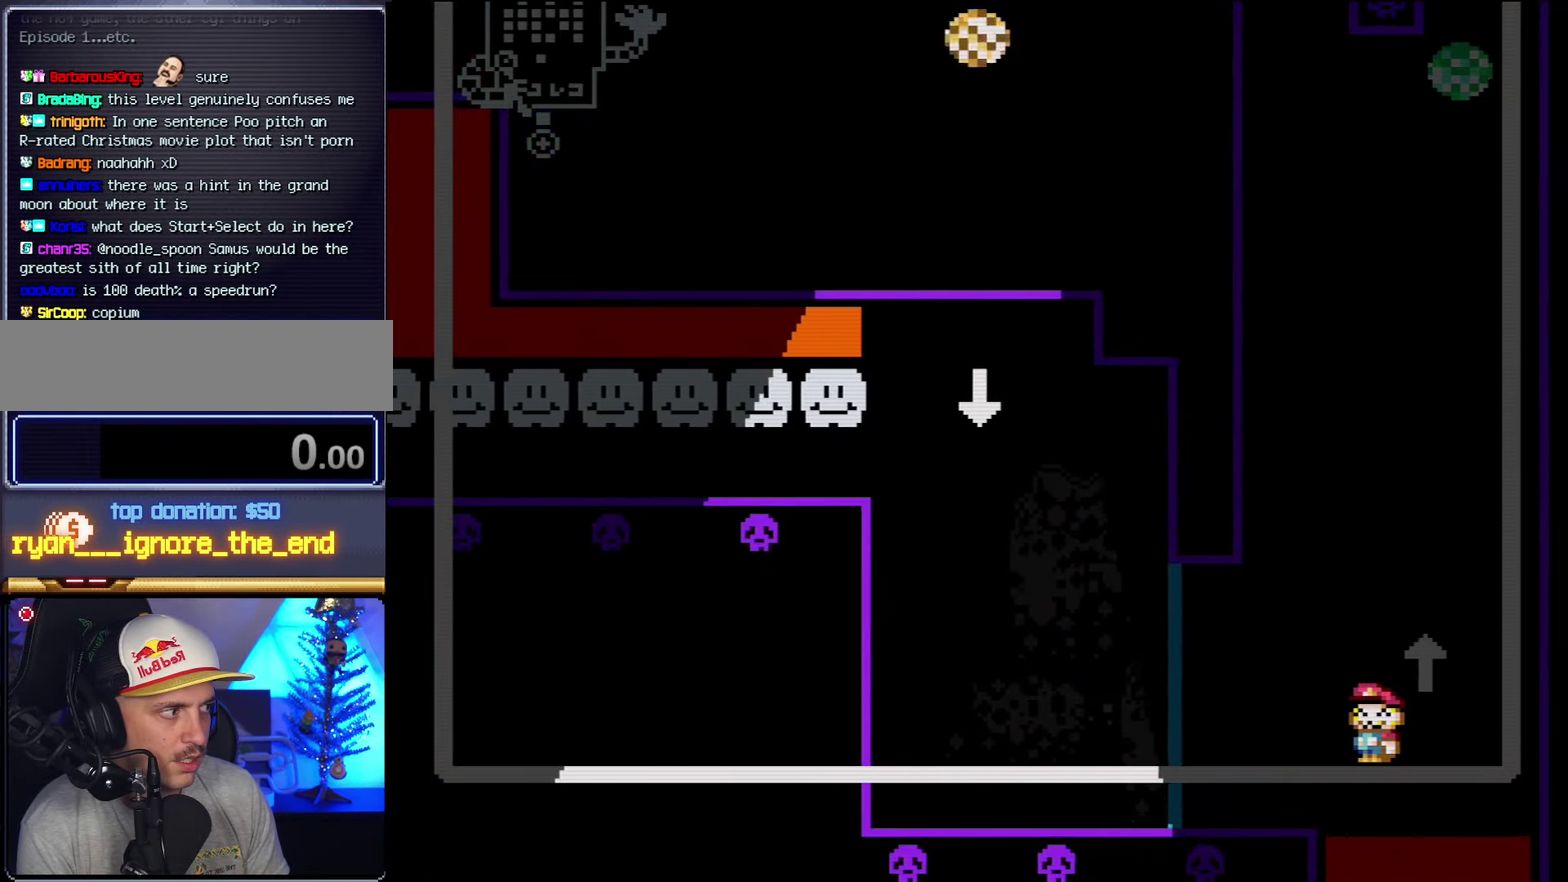
{"dt_ms": 500, "buttons": ["B", "Y", "DPAD_RIGHT"], "events": [[100, "DPAD_LEFT", "down"], [317, "B", "down"], [483, "DPAD_LEFT", "up"], [483, "DPAD_RIGHT", "down"]]}
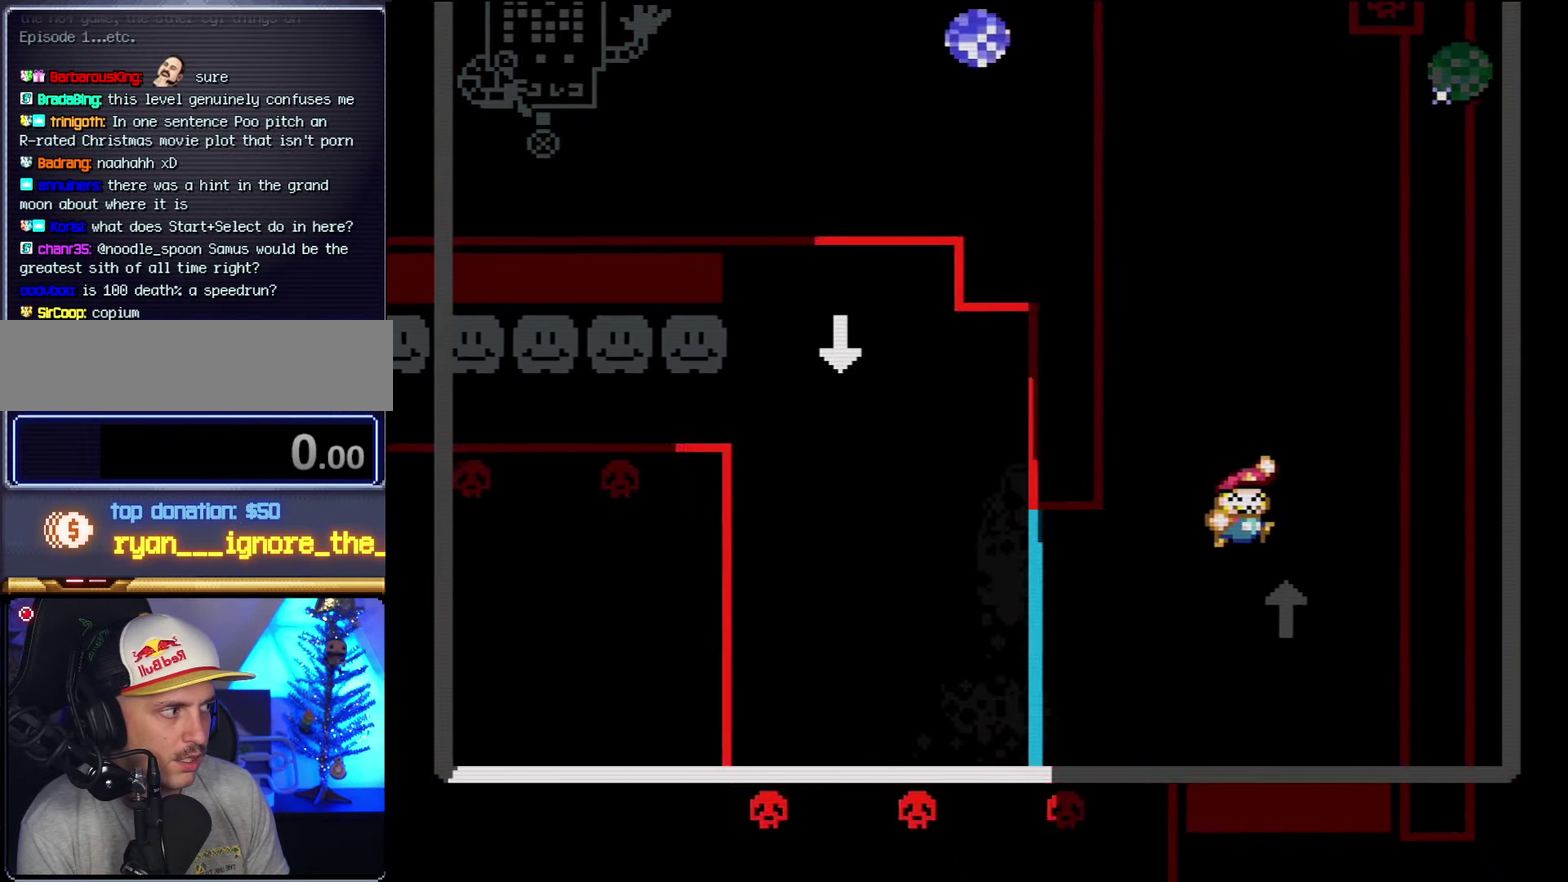
{"dt_ms": 516, "buttons": ["B", "Y", "DPAD_LEFT"], "events": [[100, "DPAD_RIGHT", "up"], [133, "DPAD_LEFT", "down"], [383, "DPAD_LEFT", "up"], [383, "DPAD_RIGHT", "down"], [483, "DPAD_LEFT", "down"], [483, "DPAD_RIGHT", "up"]]}
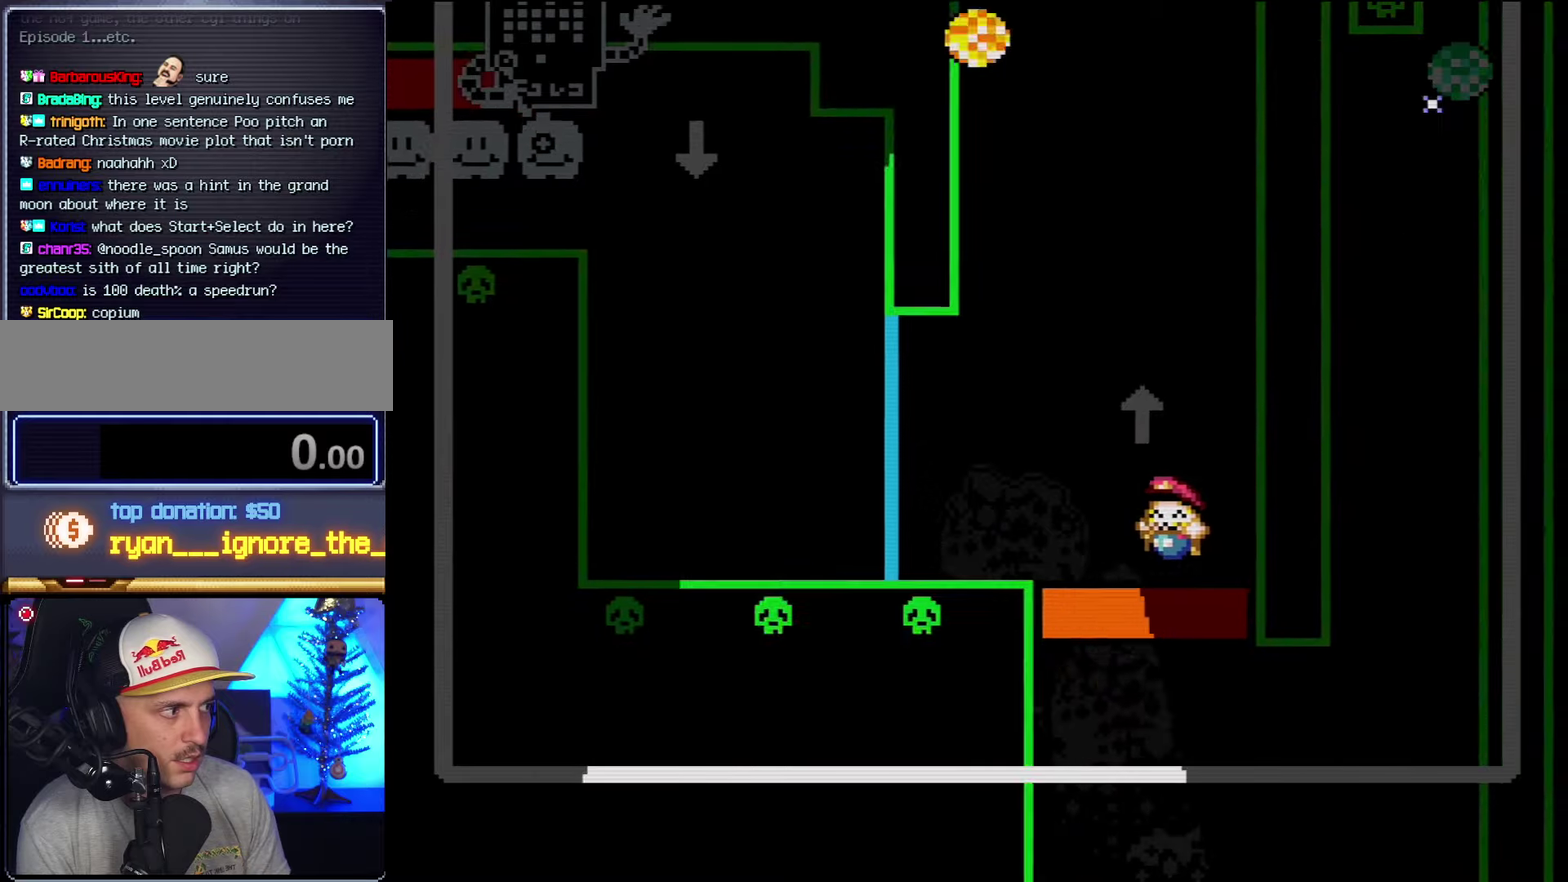
{"dt_ms": 500, "buttons": ["Y", "DPAD_RIGHT"], "events": [[217, "DPAD_LEFT", "up"], [250, "B", "up"], [250, "DPAD_RIGHT", "down"]]}
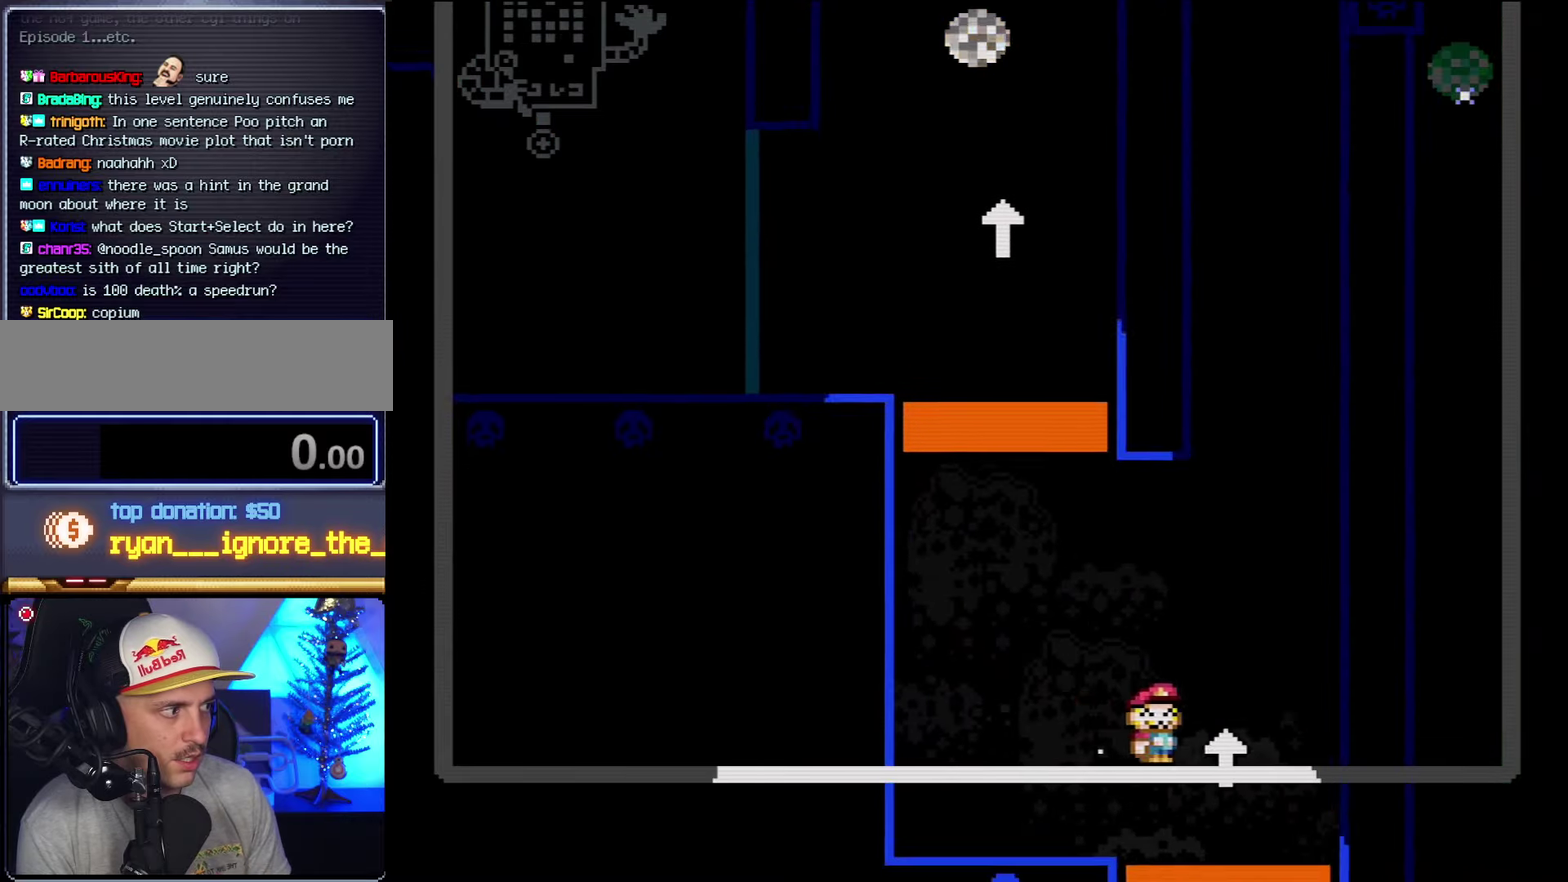
{"dt_ms": 500, "buttons": ["B", "Y", "DPAD_LEFT"], "events": [[17, "DPAD_RIGHT", "up"], [50, "DPAD_LEFT", "down"], [217, "B", "down"], [317, "DPAD_LEFT", "up"], [317, "DPAD_RIGHT", "down"], [433, "DPAD_RIGHT", "up"], [467, "DPAD_LEFT", "down"]]}
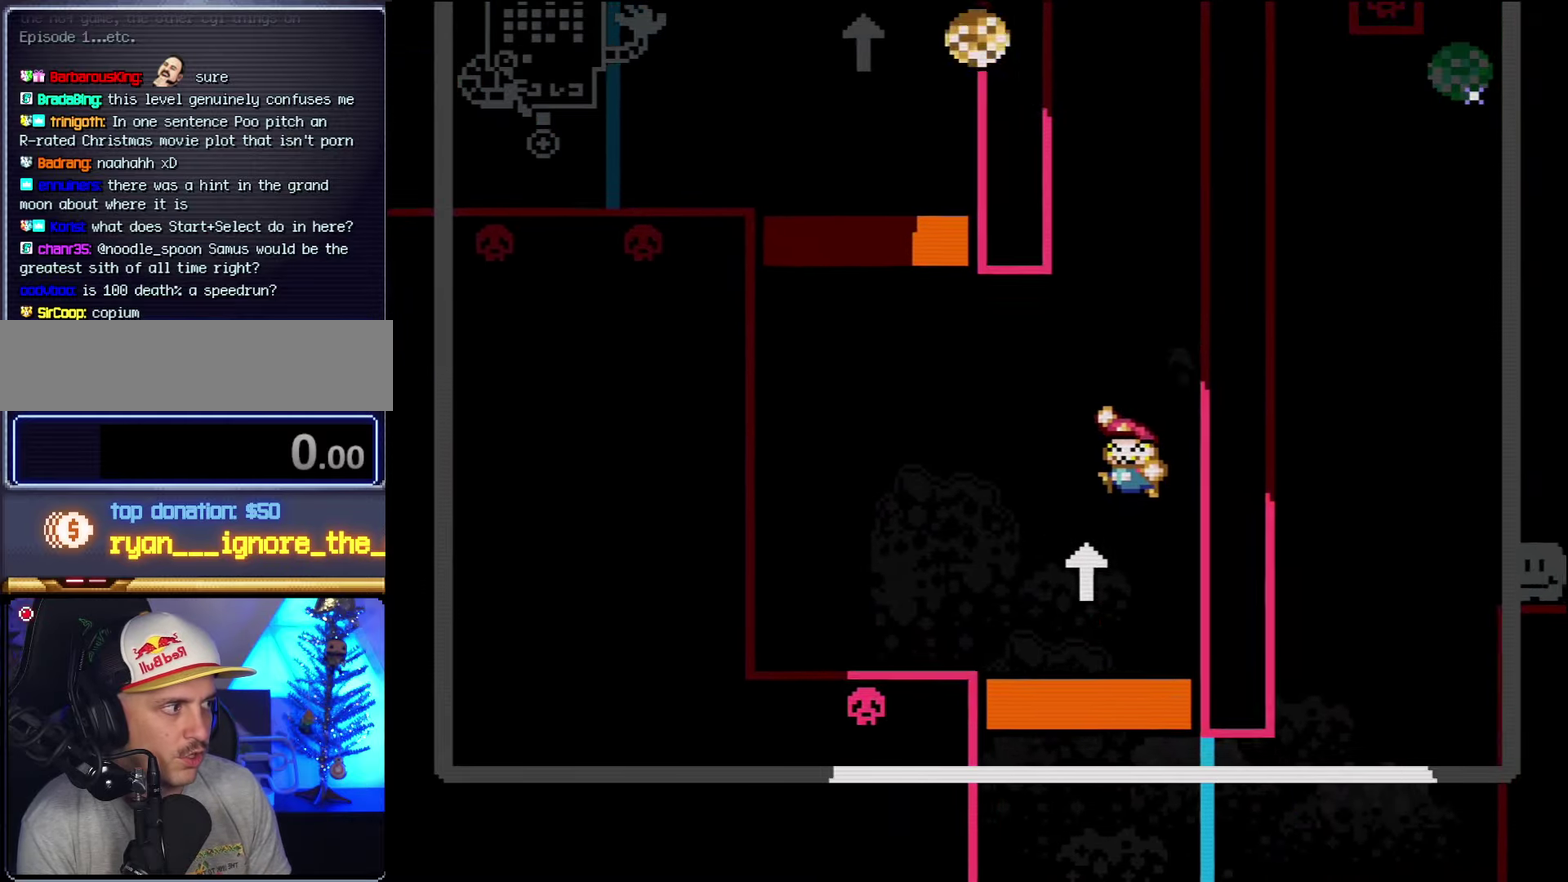
{"dt_ms": 500, "buttons": ["B", "Y", "DPAD_RIGHT"], "events": [[367, "DPAD_LEFT", "up"], [400, "DPAD_RIGHT", "down"]]}
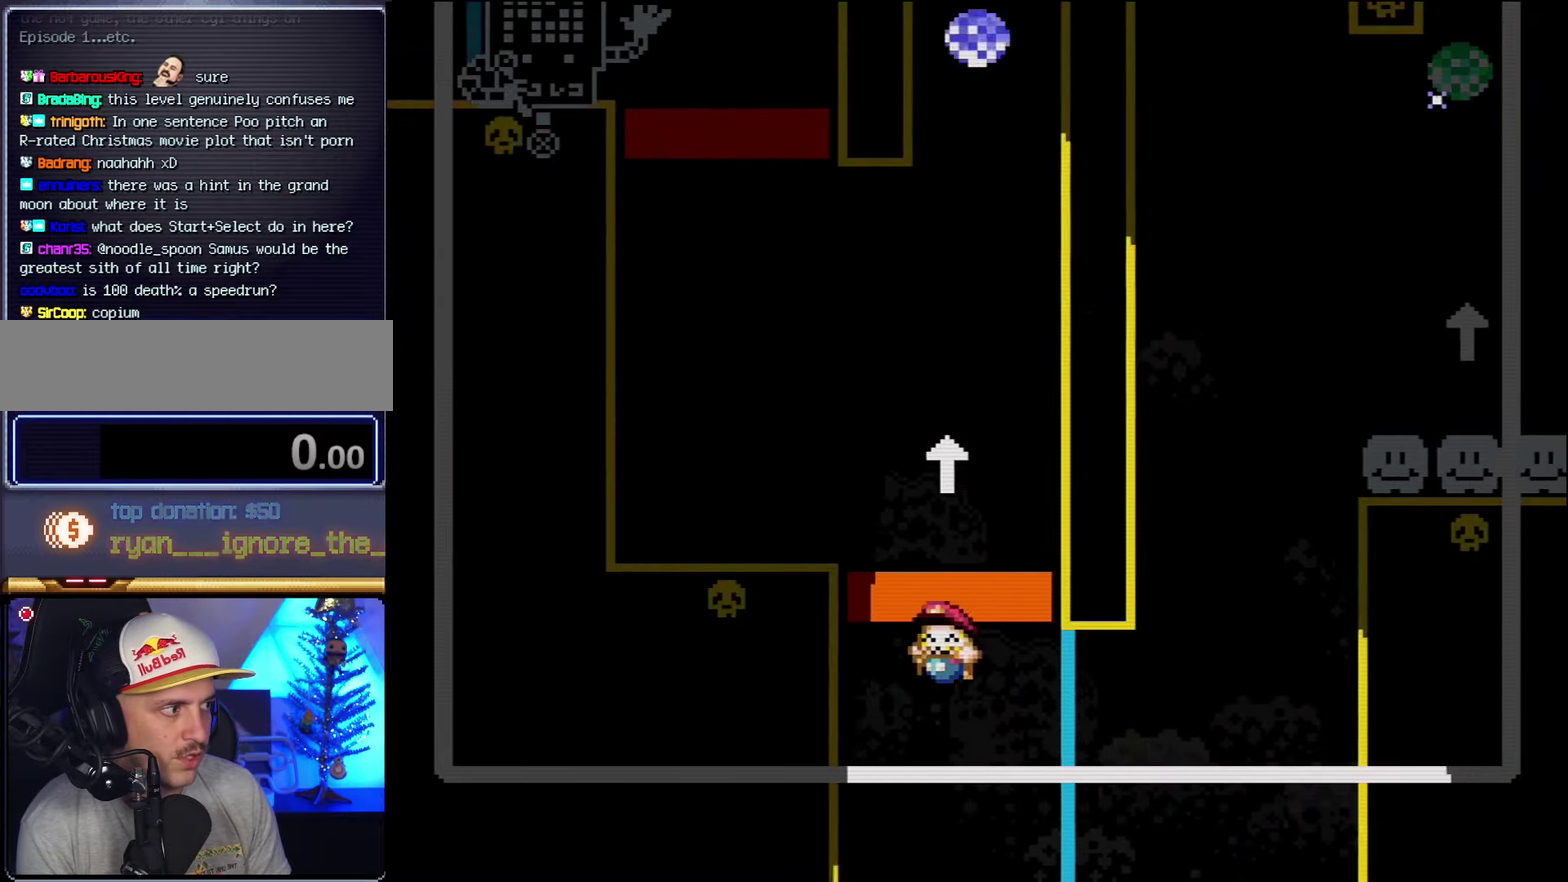
{"dt_ms": 500, "buttons": ["Y"], "events": [[33, "B", "up"], [33, "DPAD_LEFT", "down"], [33, "DPAD_RIGHT", "up"], [117, "DPAD_LEFT", "up"]]}
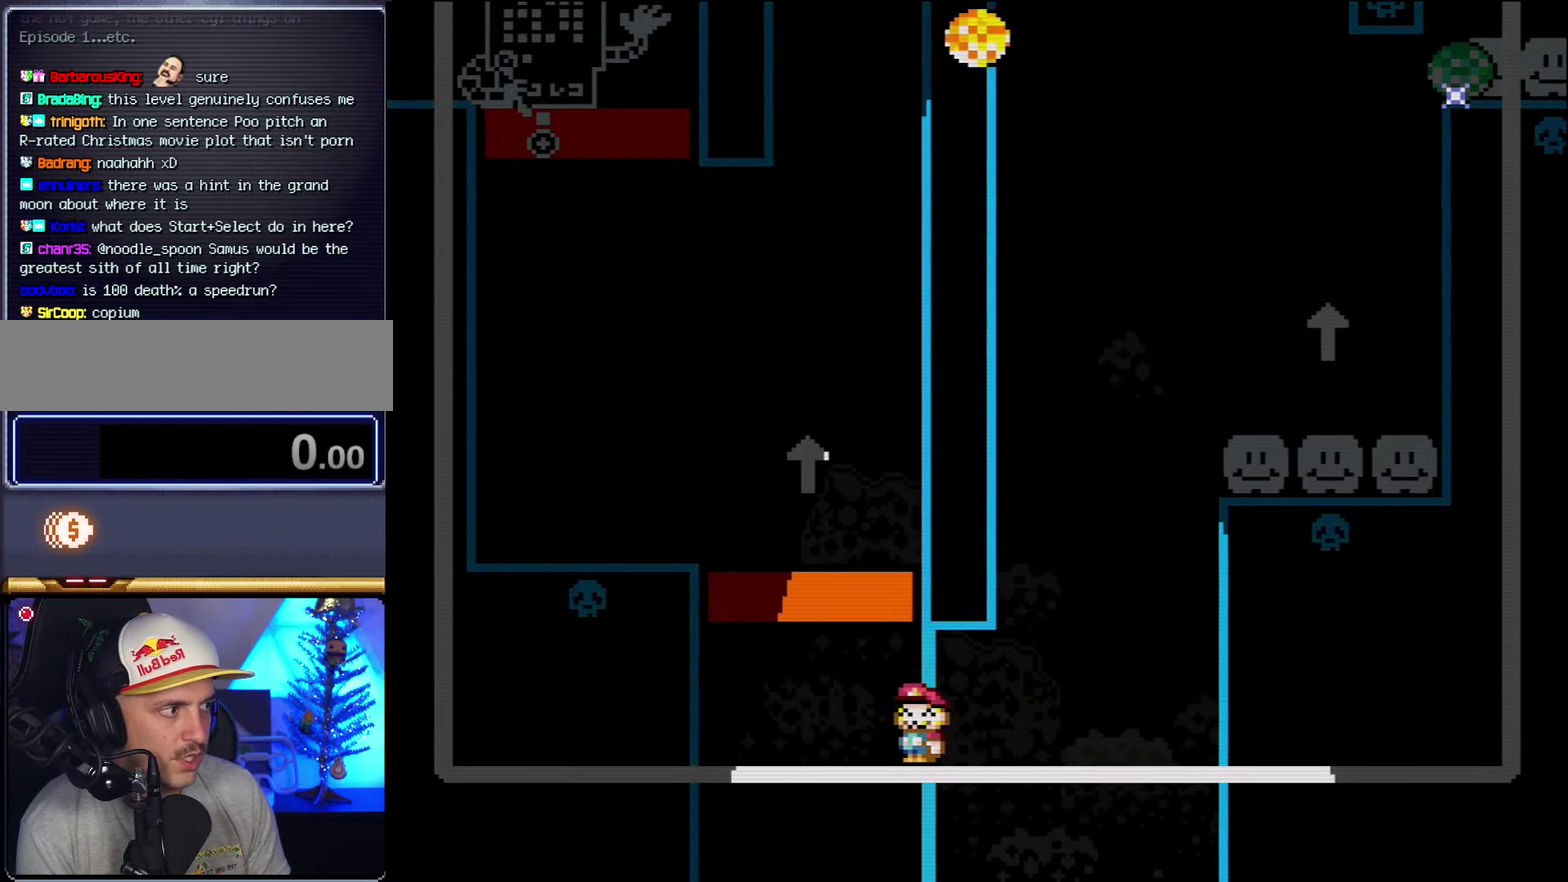
{"dt_ms": 500, "buttons": ["Y"], "events": []}
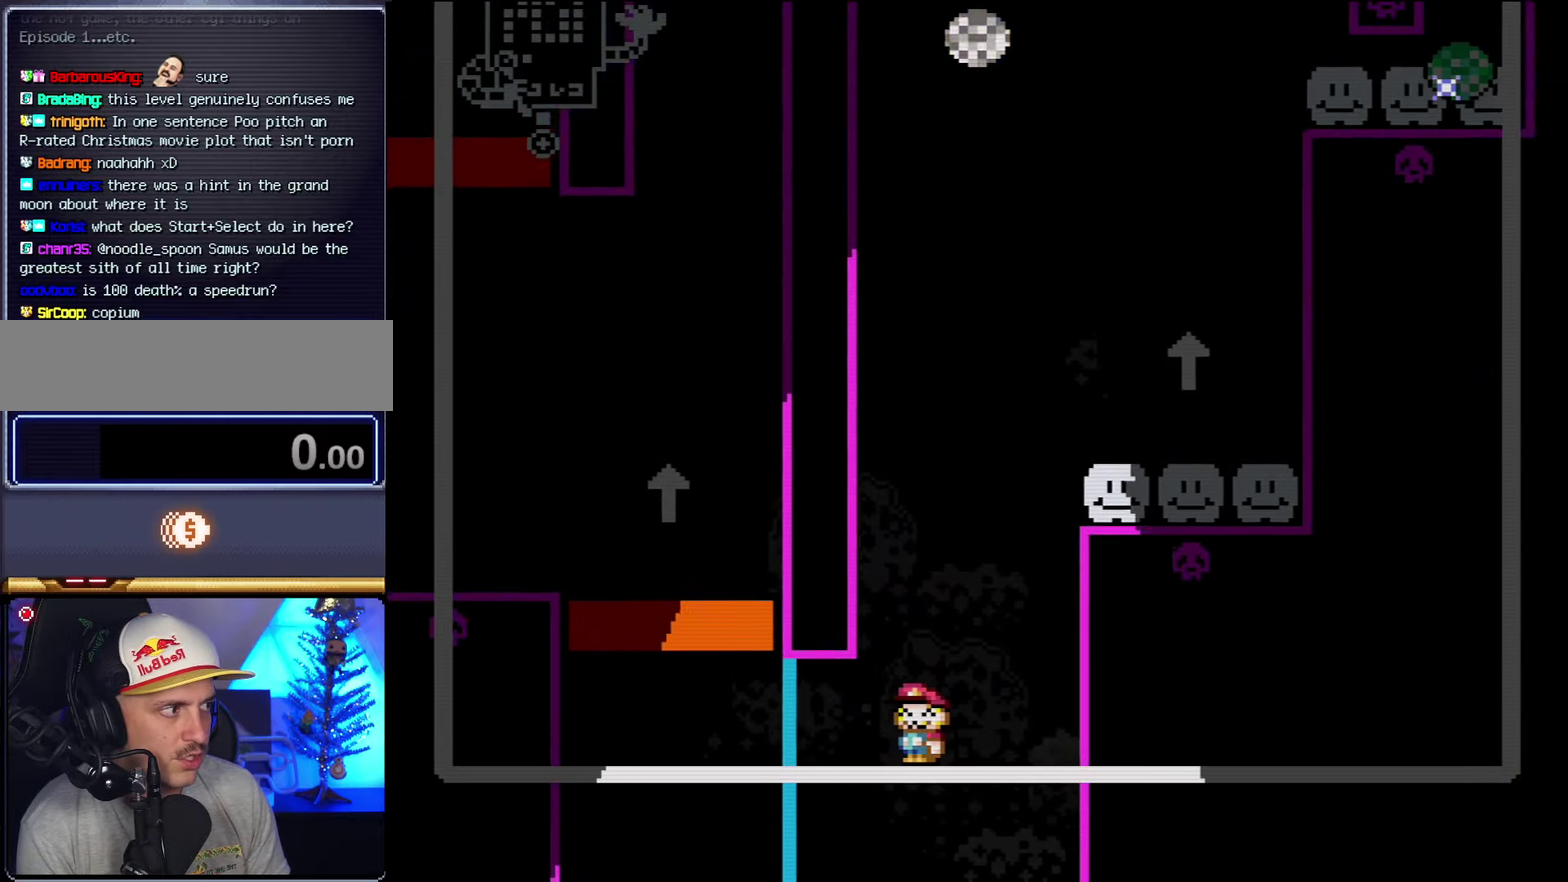
{"dt_ms": 500, "buttons": ["B", "Y", "DPAD_RIGHT"], "events": [[117, "DPAD_LEFT", "down"], [250, "B", "down"], [283, "DPAD_LEFT", "up"], [300, "DPAD_RIGHT", "down"]]}
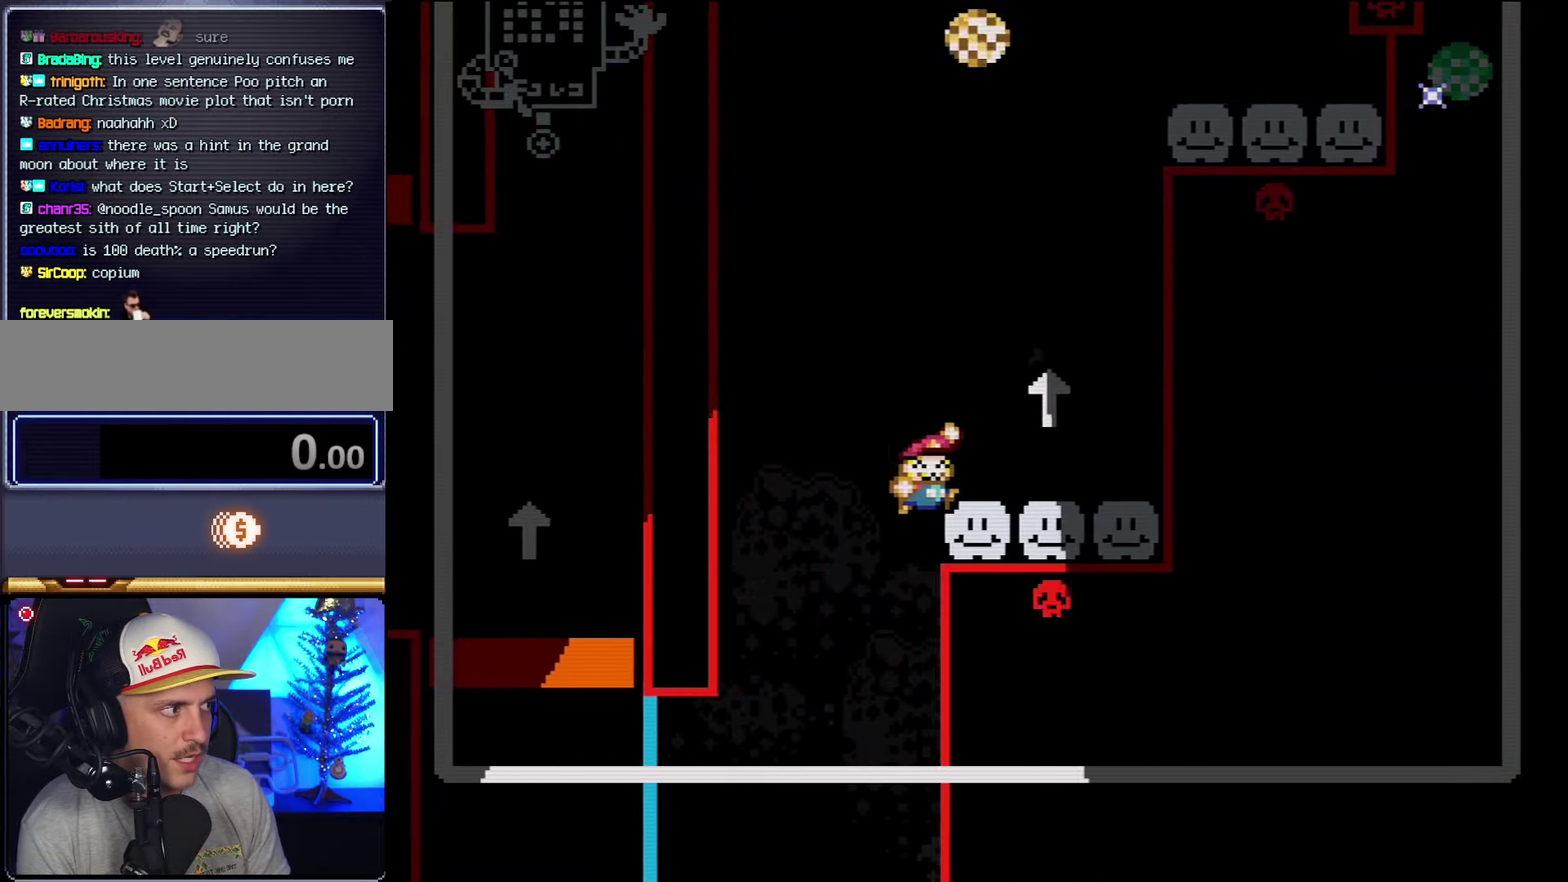
{"dt_ms": 500, "buttons": ["Y", "DPAD_LEFT"], "events": [[83, "DPAD_RIGHT", "up"], [117, "DPAD_LEFT", "down"], [183, "B", "up"], [317, "DPAD_LEFT", "up"], [367, "DPAD_LEFT", "down"]]}
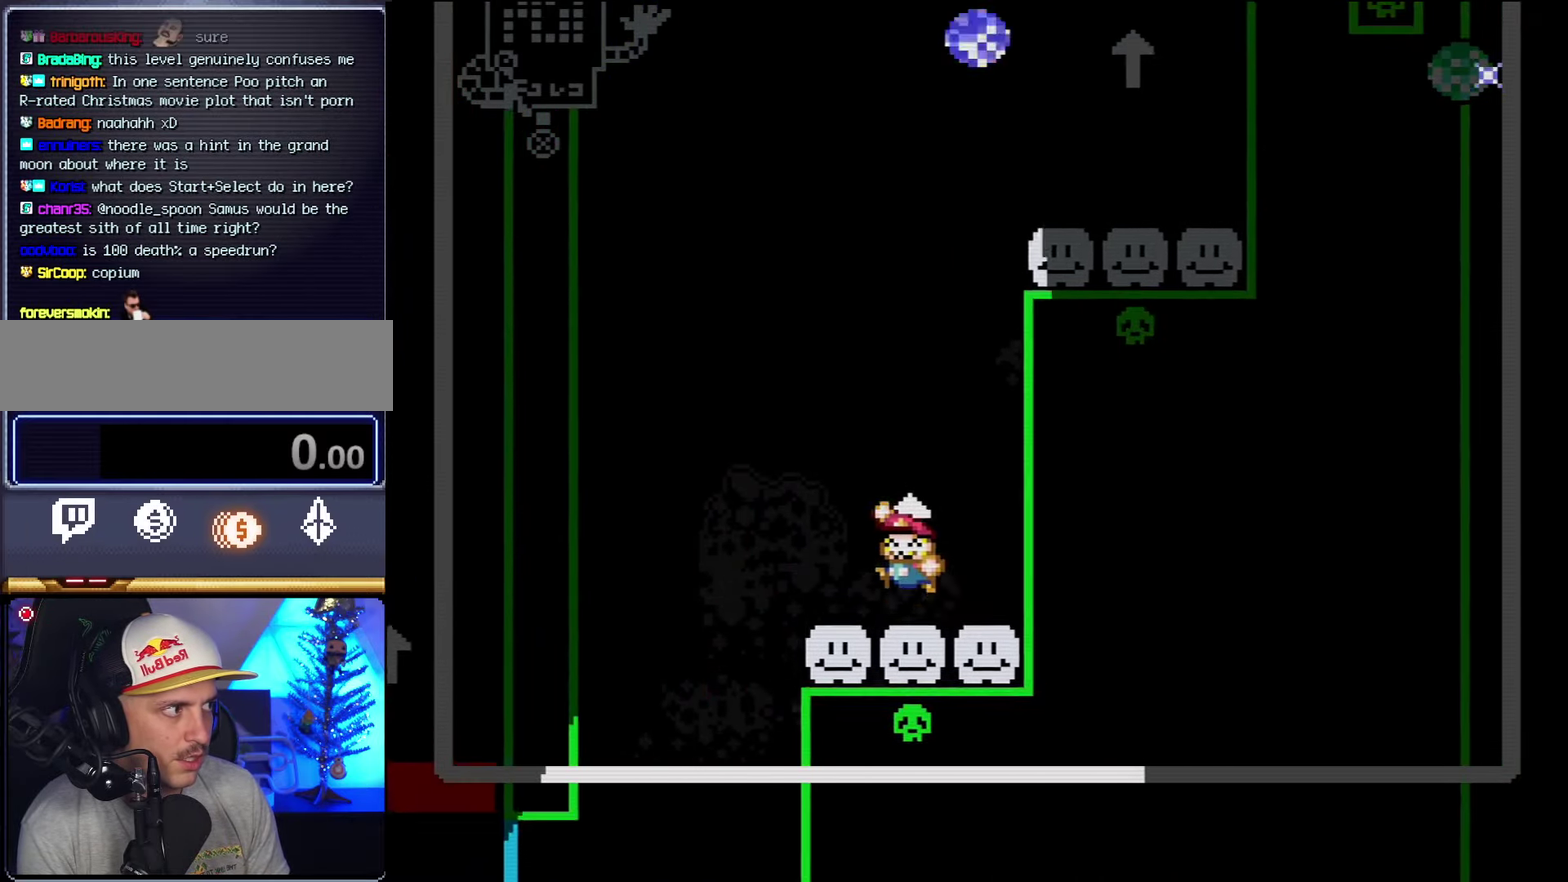
{"dt_ms": 500, "buttons": ["B", "Y", "DPAD_LEFT"], "events": [[33, "B", "down"], [50, "DPAD_LEFT", "up"], [83, "DPAD_RIGHT", "down"], [400, "DPAD_RIGHT", "up"], [467, "DPAD_LEFT", "down"]]}
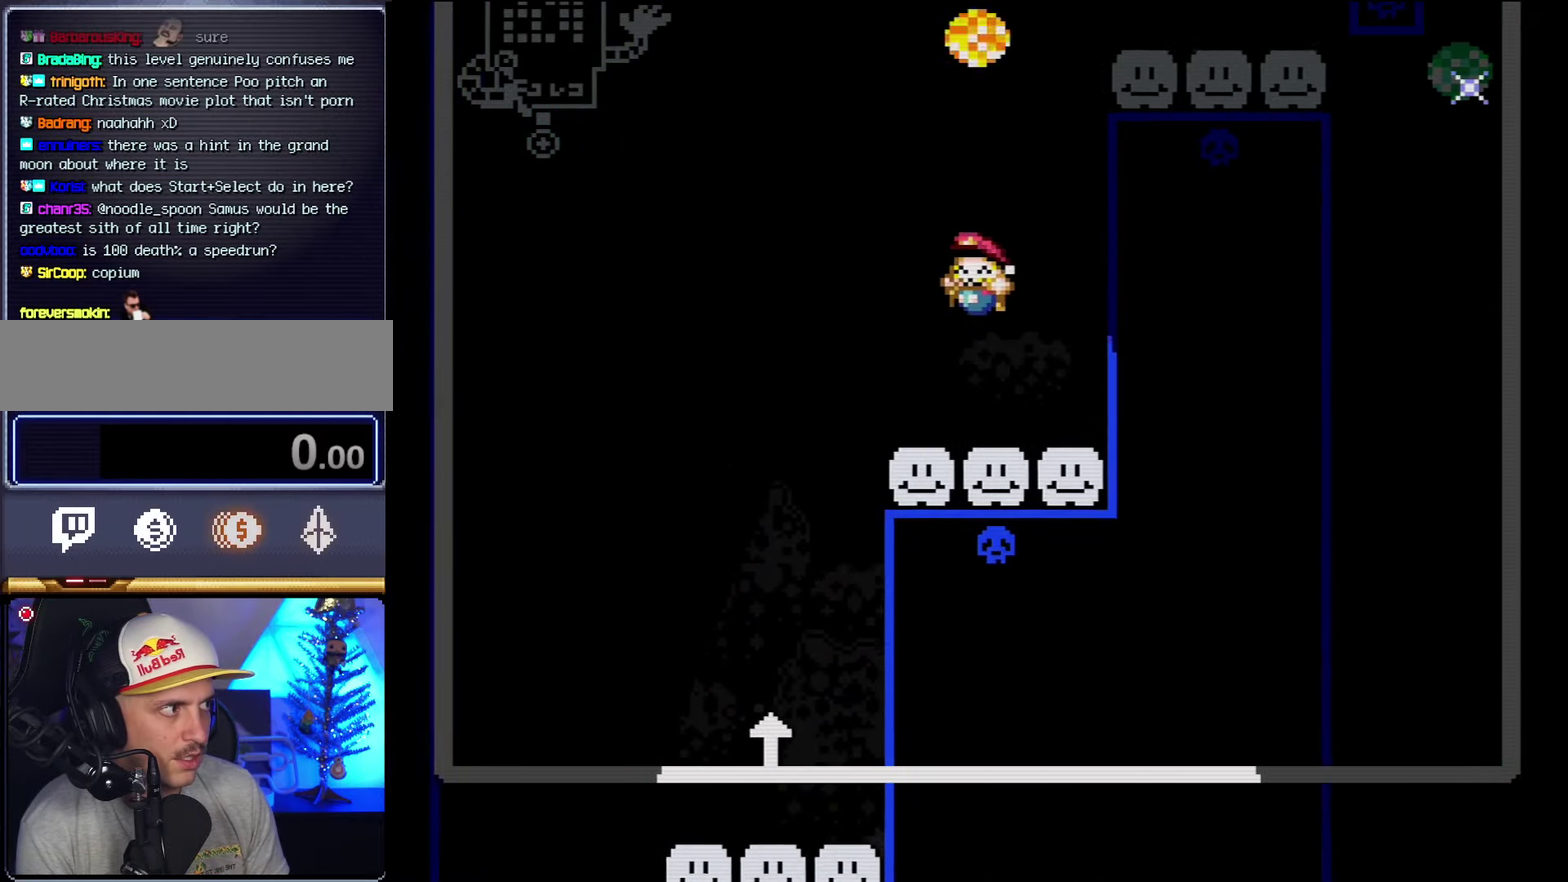
{"dt_ms": 500, "buttons": ["B", "Y"], "events": [[117, "B", "up"], [117, "DPAD_LEFT", "up"], [183, "DPAD_LEFT", "down"], [433, "B", "down"], [500, "DPAD_LEFT", "up"]]}
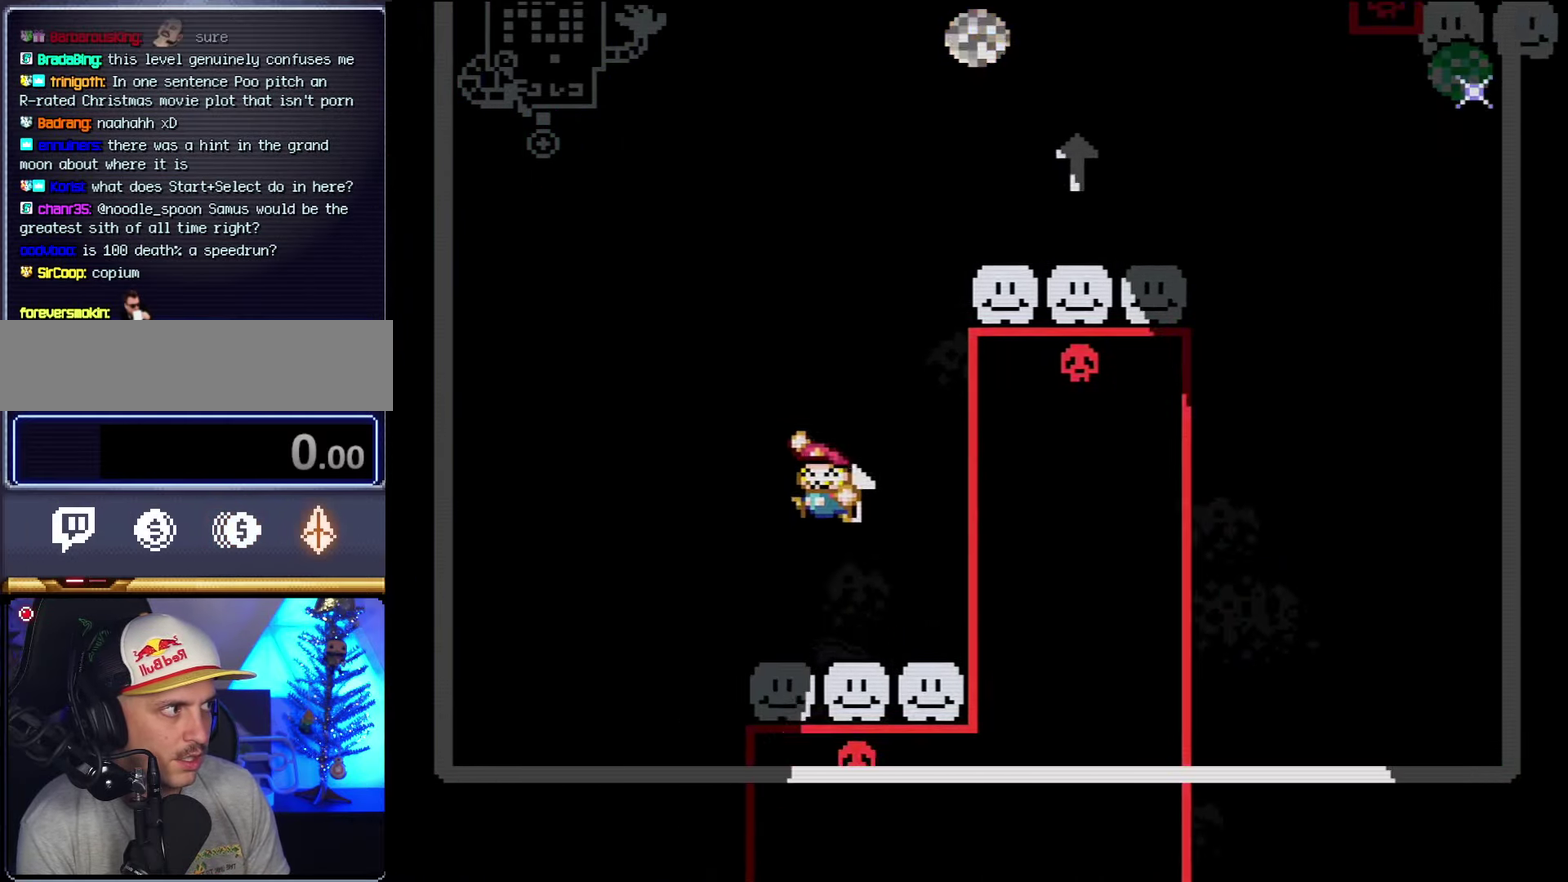
{"dt_ms": 484, "buttons": ["B", "Y", "DPAD_RIGHT"], "events": [[67, "DPAD_RIGHT", "down"]]}
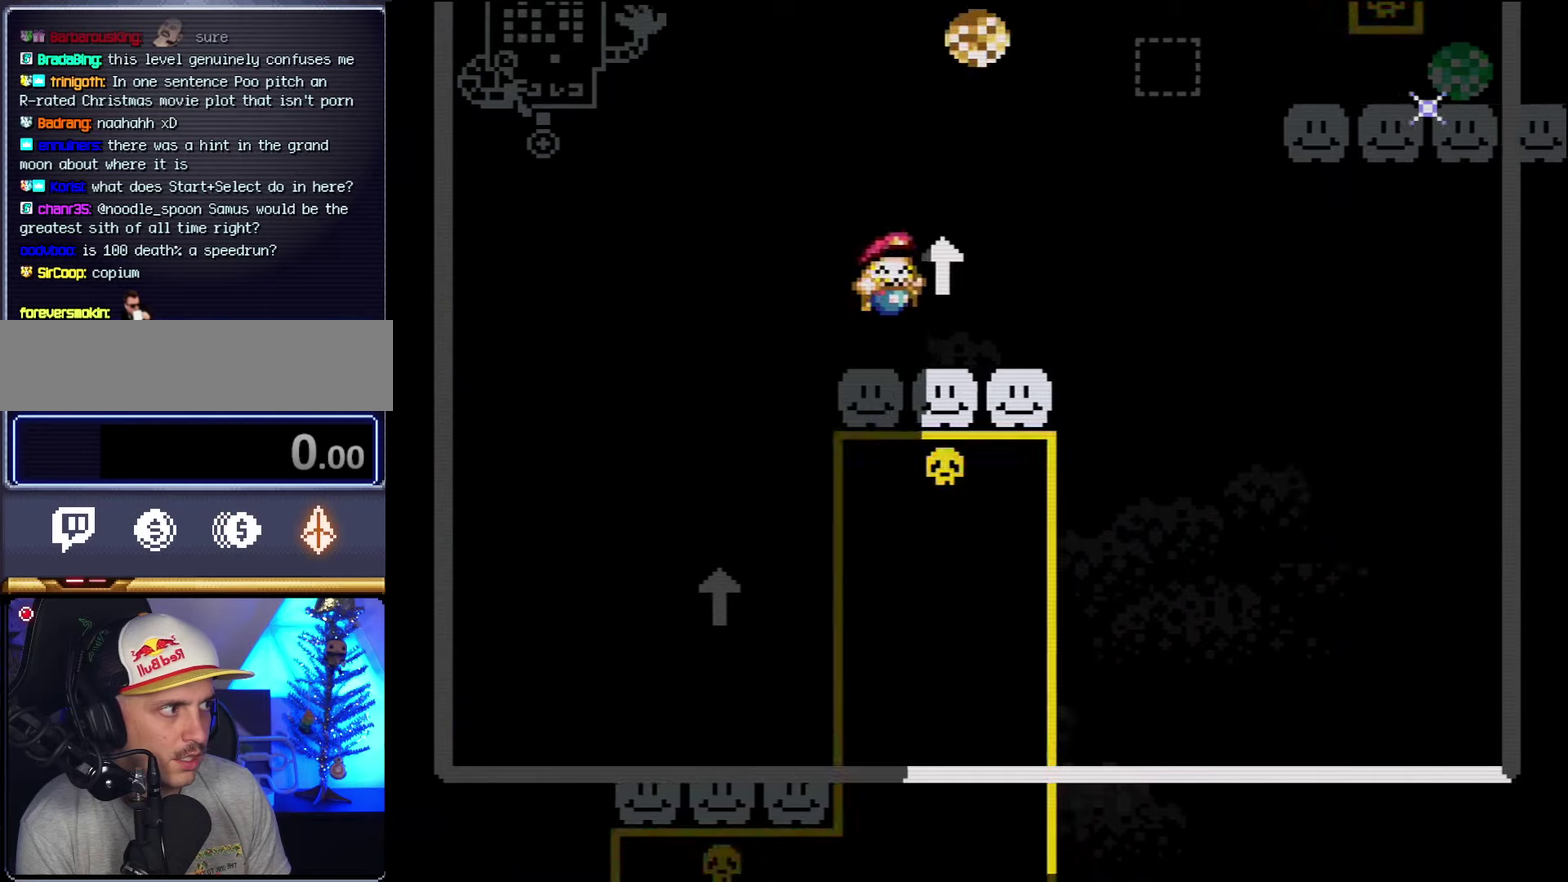
{"dt_ms": 500, "buttons": ["Y", "DPAD_LEFT"], "events": [[50, "DPAD_RIGHT", "up"], [83, "B", "up"], [100, "DPAD_LEFT", "down"]]}
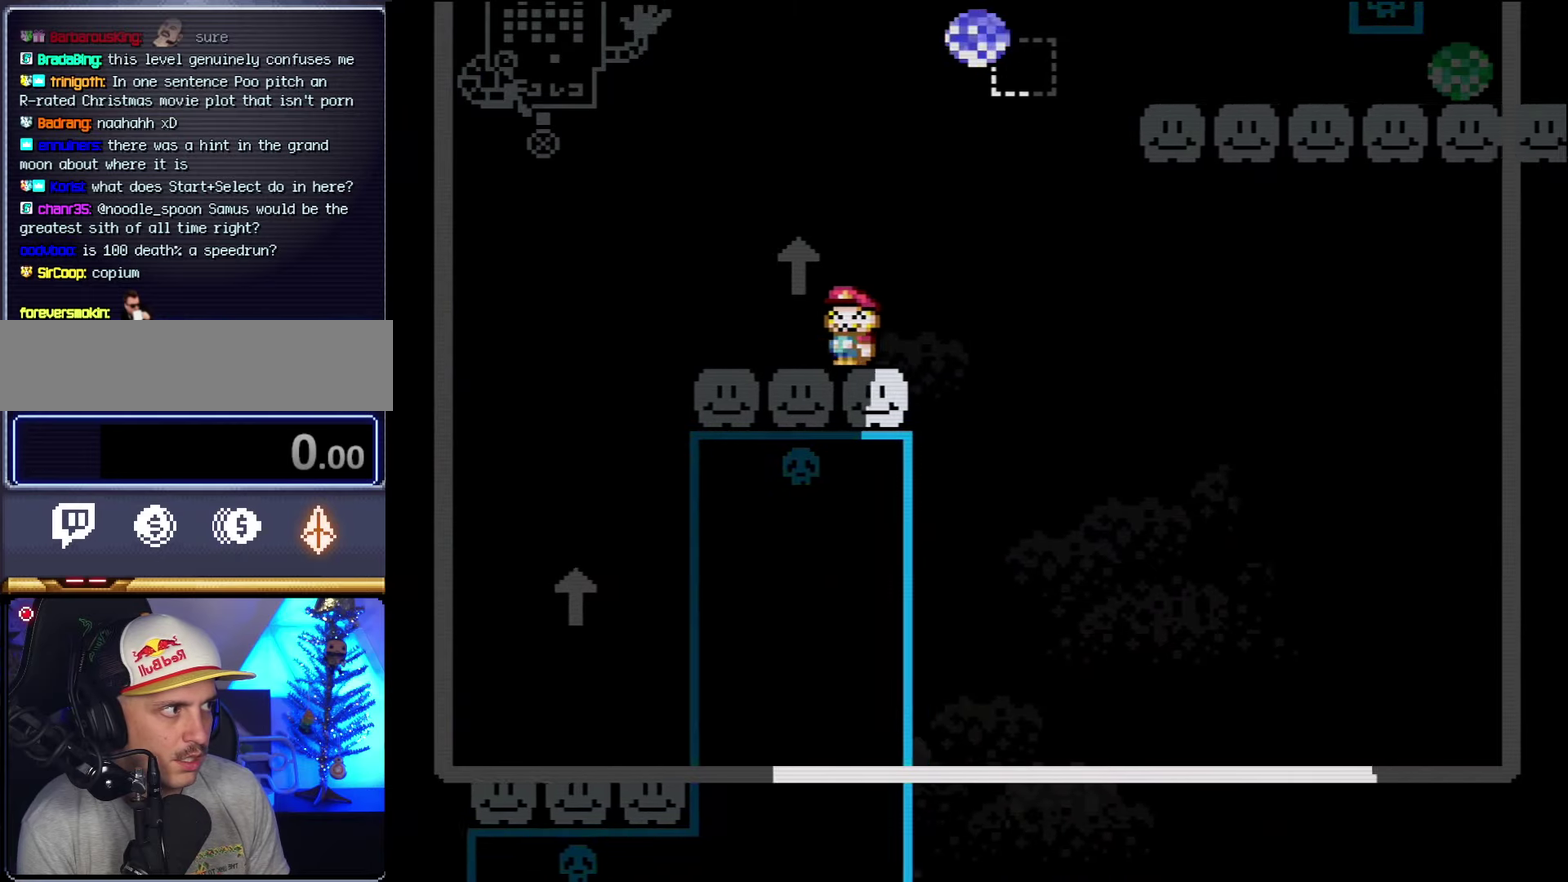
{"dt_ms": 500, "buttons": ["B", "Y", "DPAD_RIGHT"], "events": [[66, "DPAD_UP", "down"], [100, "DPAD_LEFT", "up"], [133, "B", "down"], [133, "DPAD_RIGHT", "down"], [133, "DPAD_UP", "up"]]}
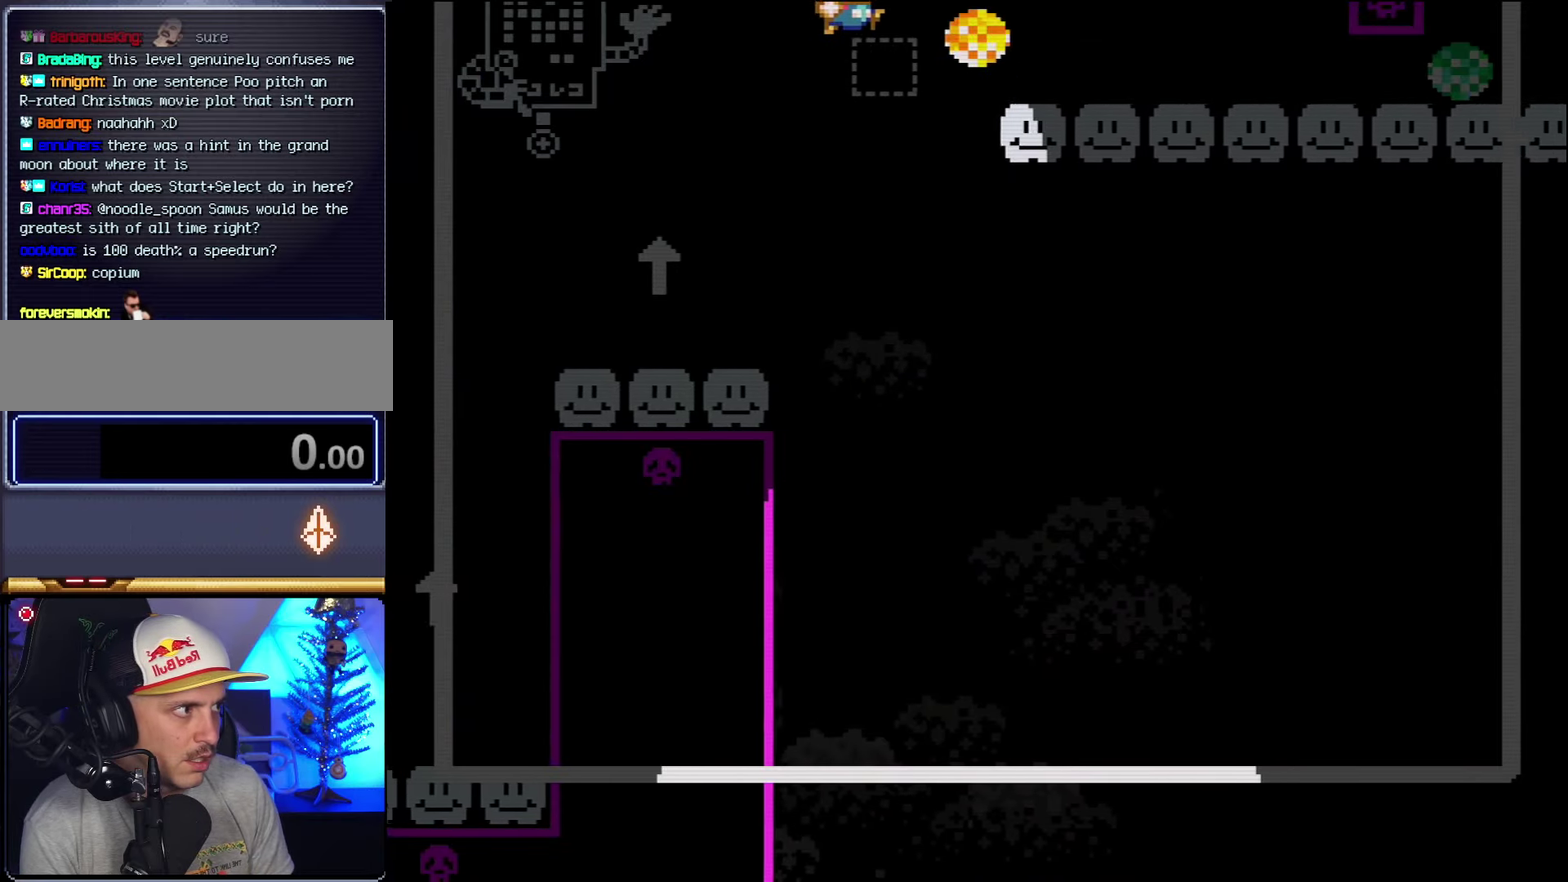
{"dt_ms": 500, "buttons": ["Y", "DPAD_RIGHT"], "events": [[416, "B", "up"]]}
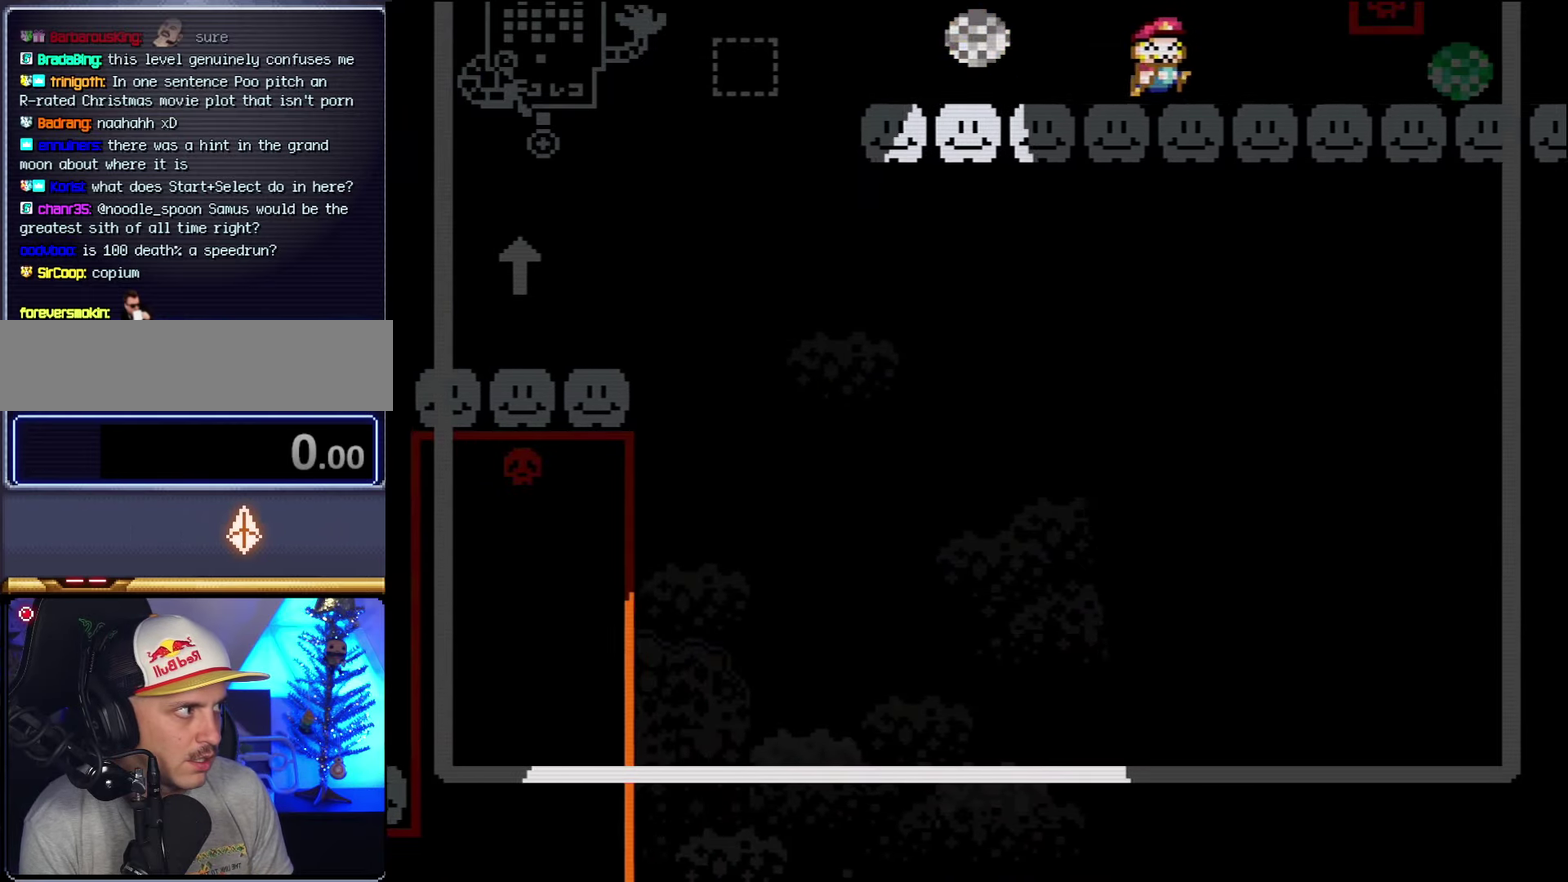
{"dt_ms": 500, "buttons": ["Y", "DPAD_RIGHT"], "events": []}
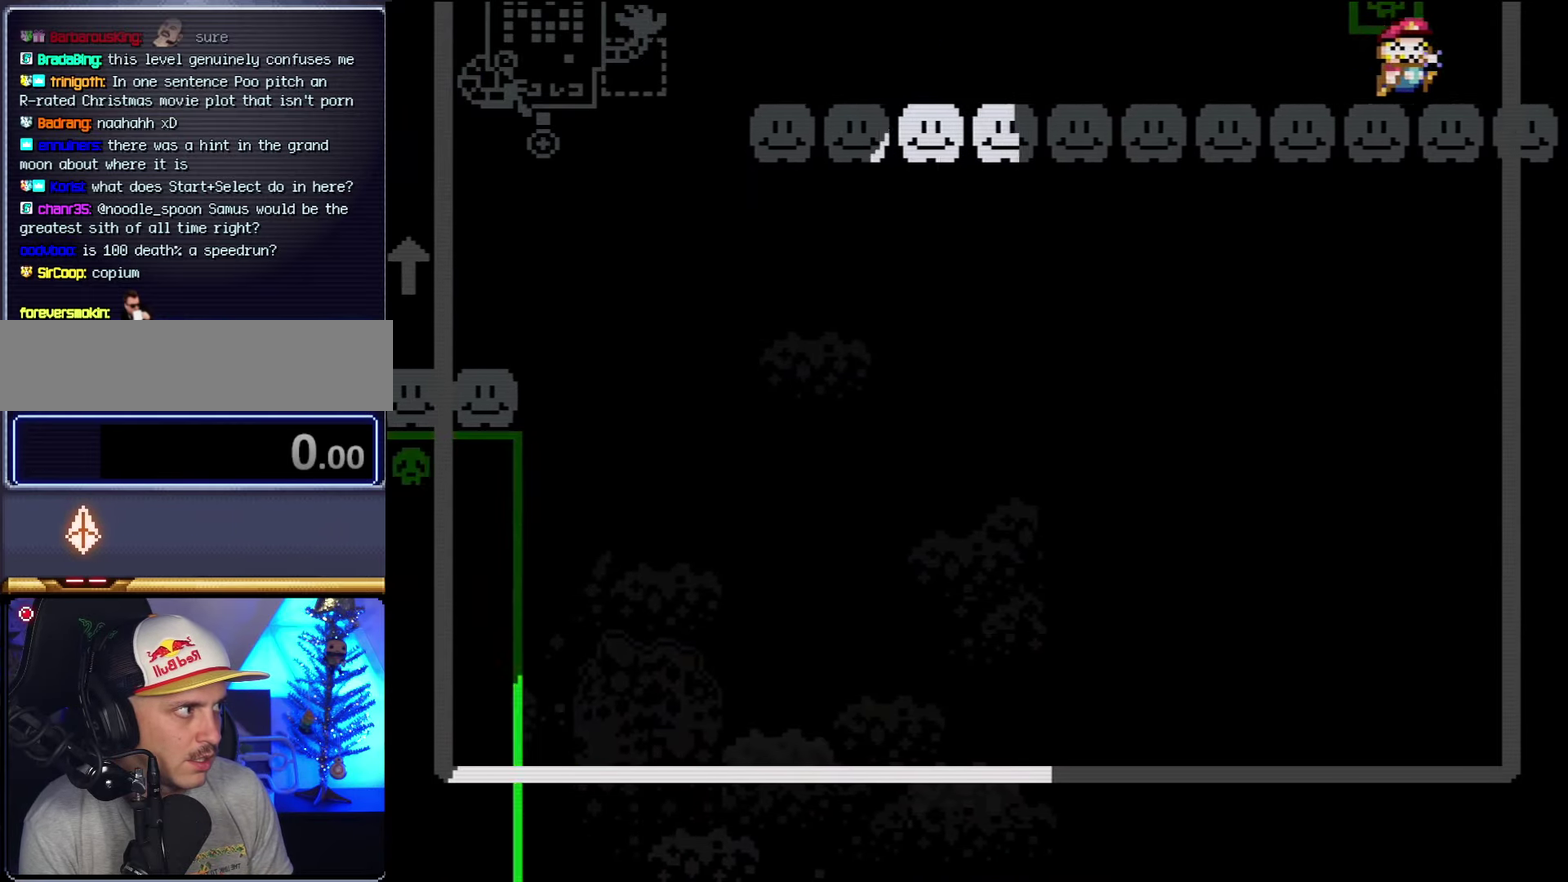
{"dt_ms": 500, "buttons": [], "events": [[300, "DPAD_RIGHT", "up"], [333, "Y", "up"]]}